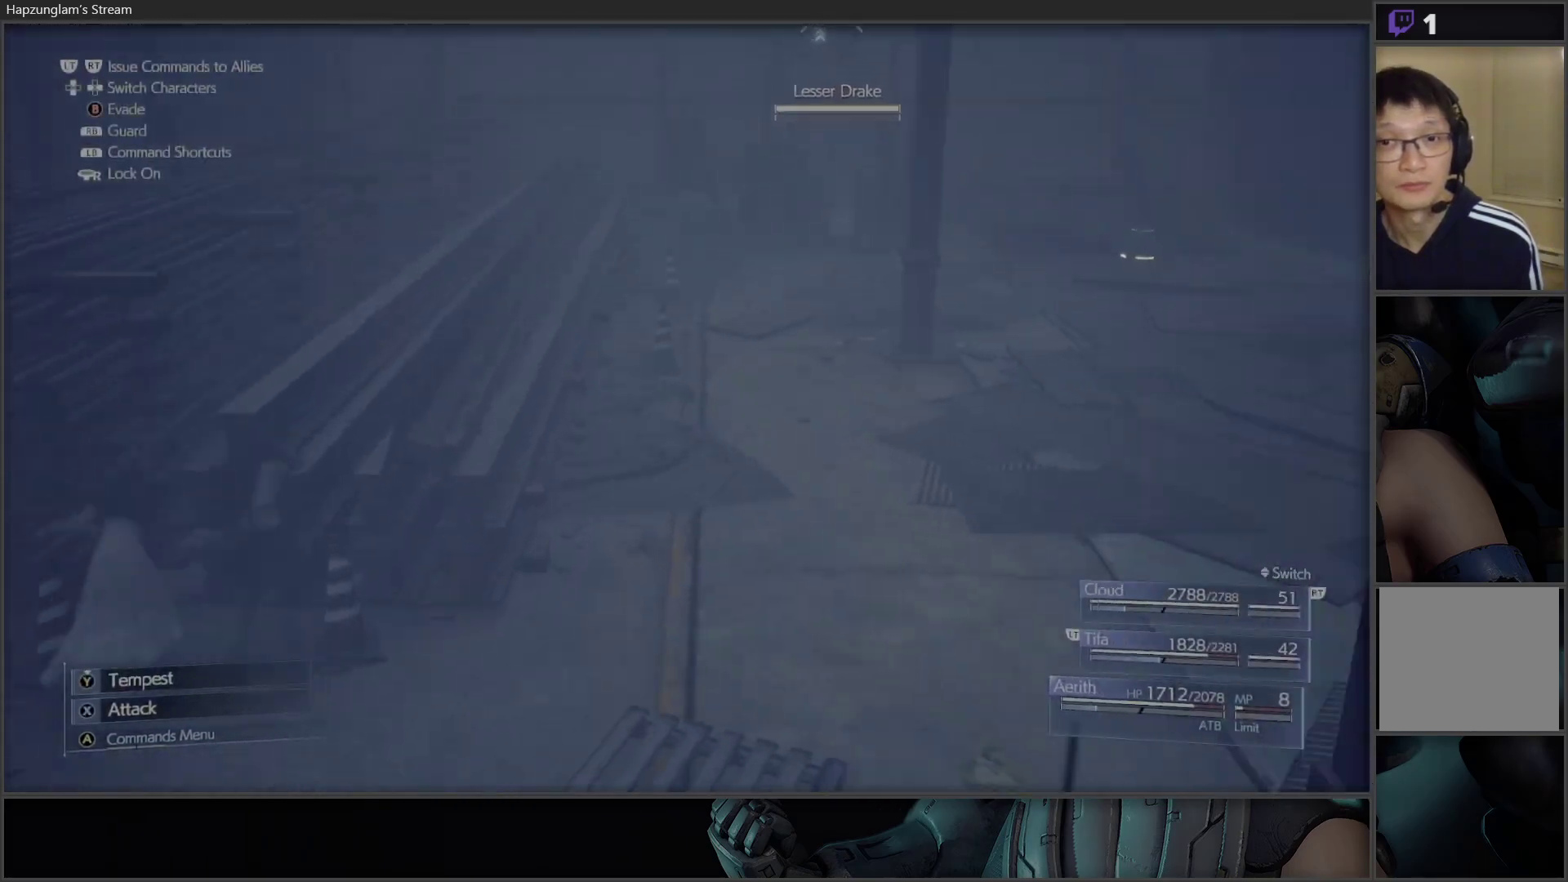
Gameplay with a controller (Xbox layout); each line is a JSON object with the inputs held at the frame after it. "events" lists button and stick changes between this image and that frame as [ms after this image, input, new state], when the widget could be followed in between.
{"buttons": [], "left_stick": "center", "right_stick": "center", "events": [[33, "right_stick", "center"], [433, "left_stick", "center"]]}
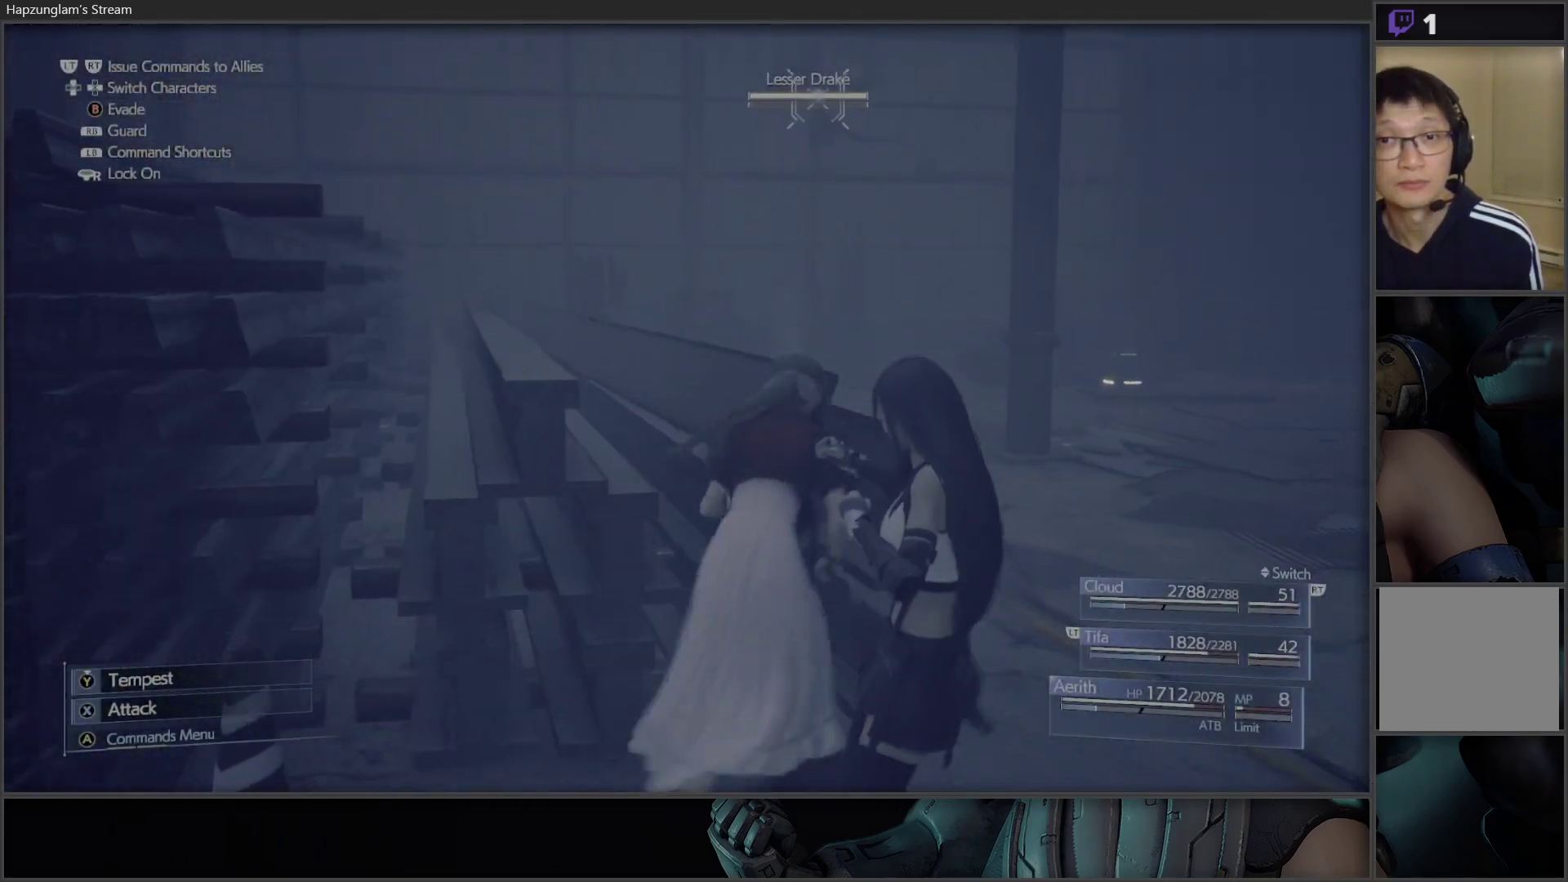
{"buttons": [], "left_stick": "right", "right_stick": "center", "events": [[233, "left_stick", "right"]]}
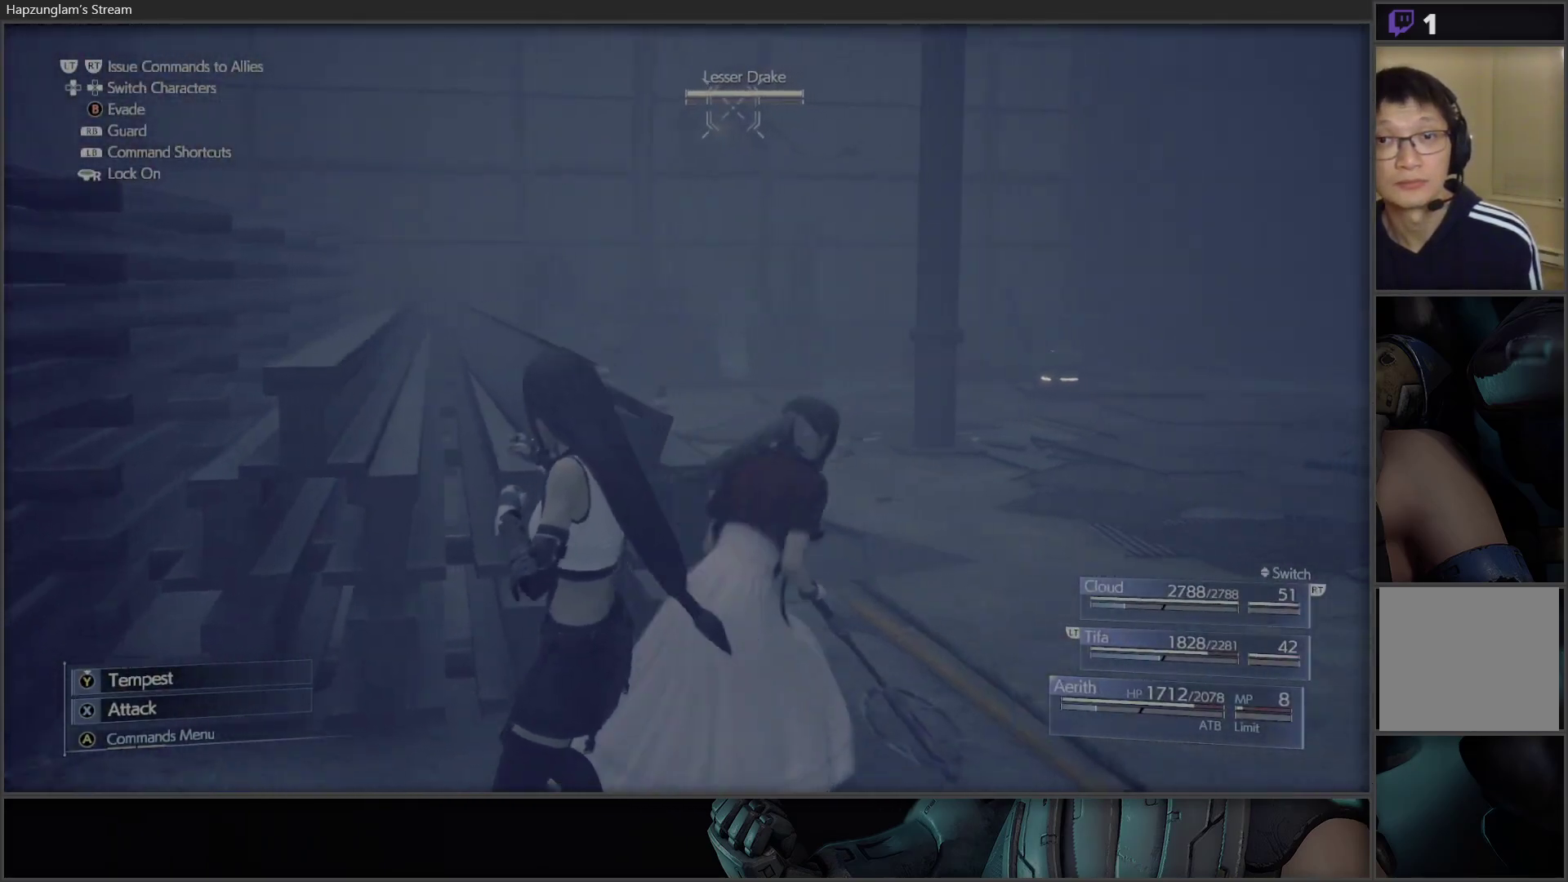
{"buttons": ["X"], "left_stick": "center", "right_stick": "center", "events": [[17, "left_stick", "up-right"], [133, "X", "down"], [317, "left_stick", "center"]]}
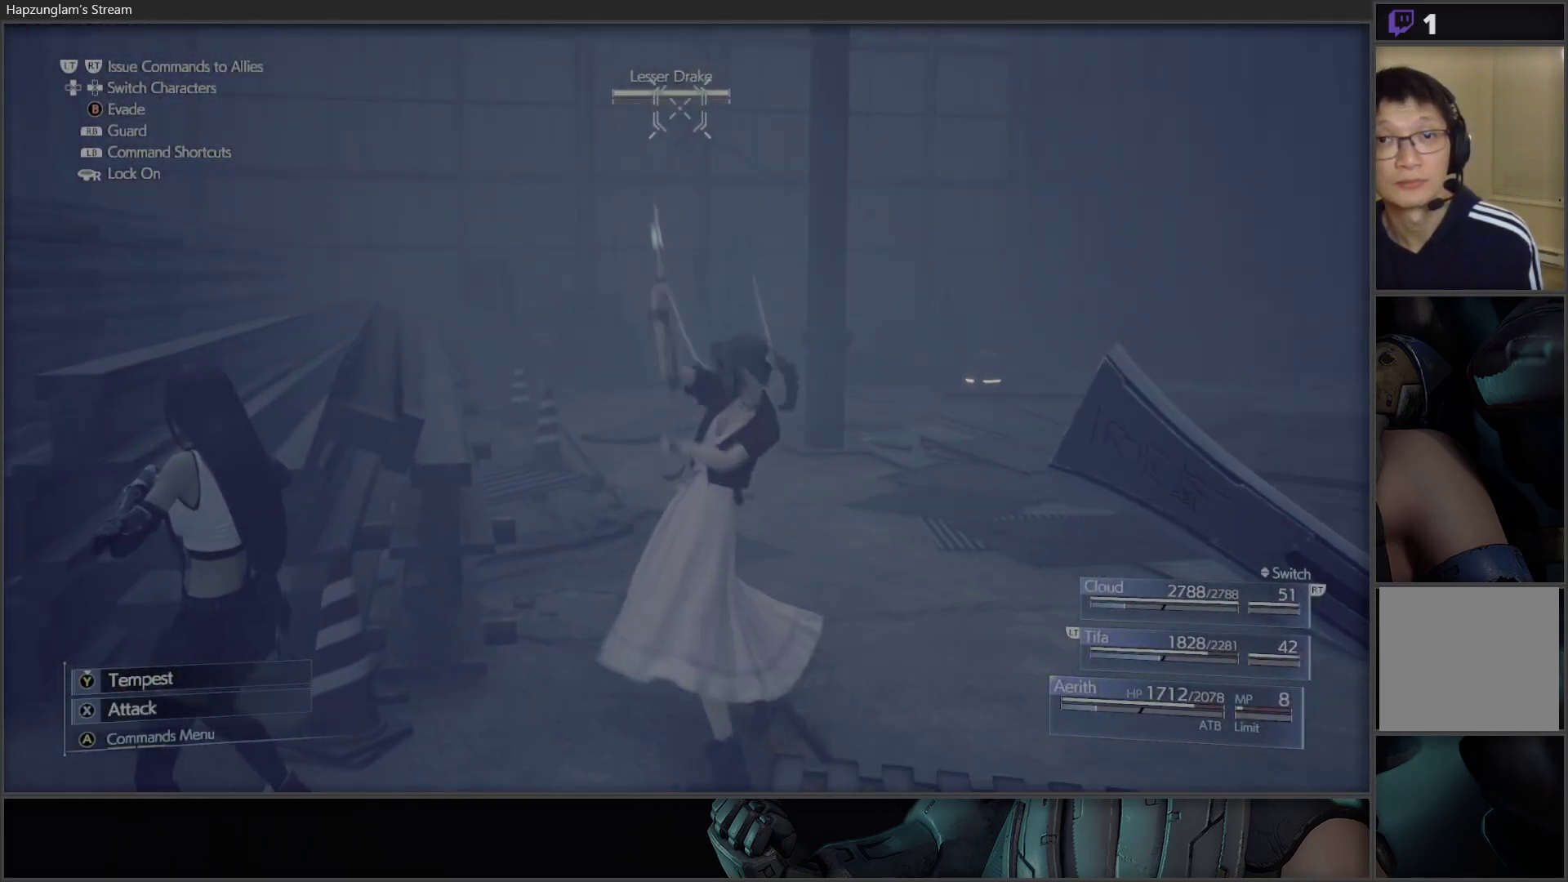
{"buttons": ["X"], "left_stick": "center", "right_stick": "center", "events": []}
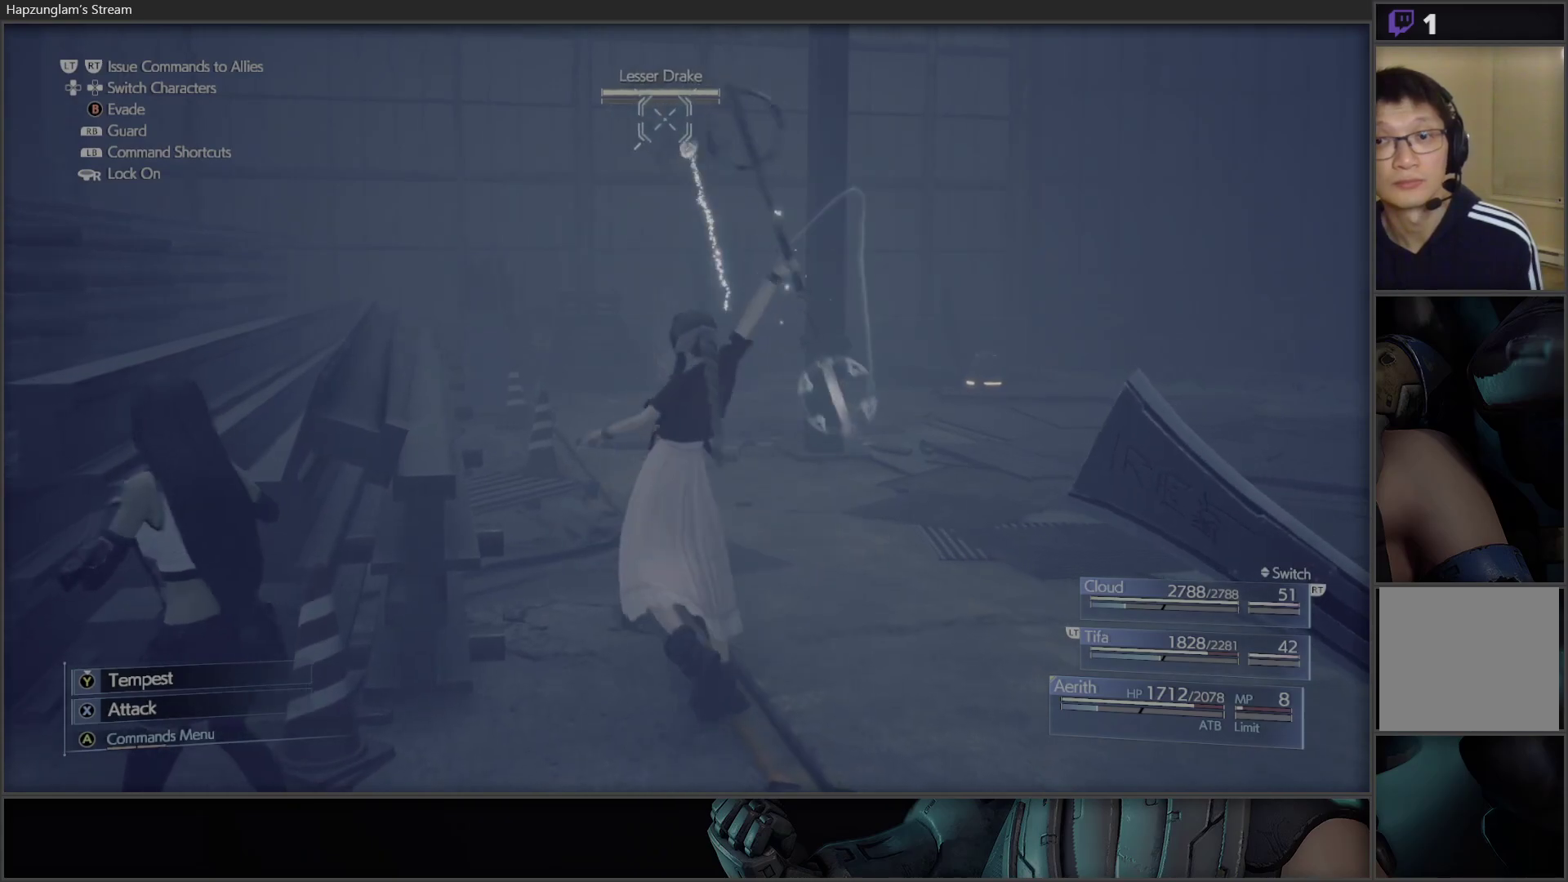
{"buttons": ["X"], "left_stick": "center", "right_stick": "center", "events": []}
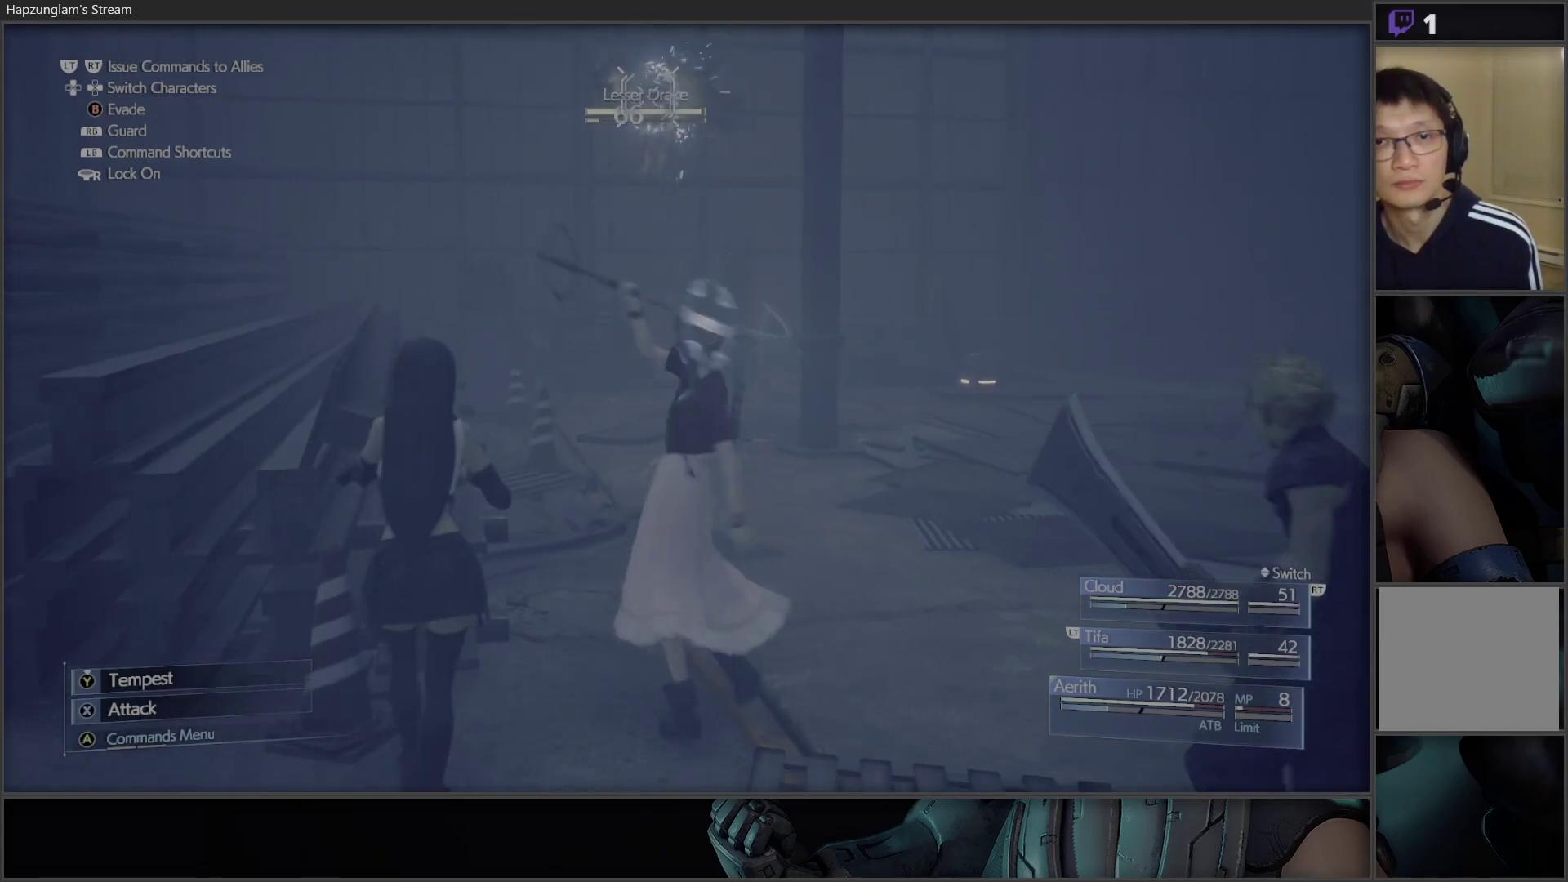
{"buttons": [], "left_stick": "center", "right_stick": "center", "events": [[300, "X", "up"], [317, "DPAD_RIGHT", "down"], [450, "DPAD_RIGHT", "up"]]}
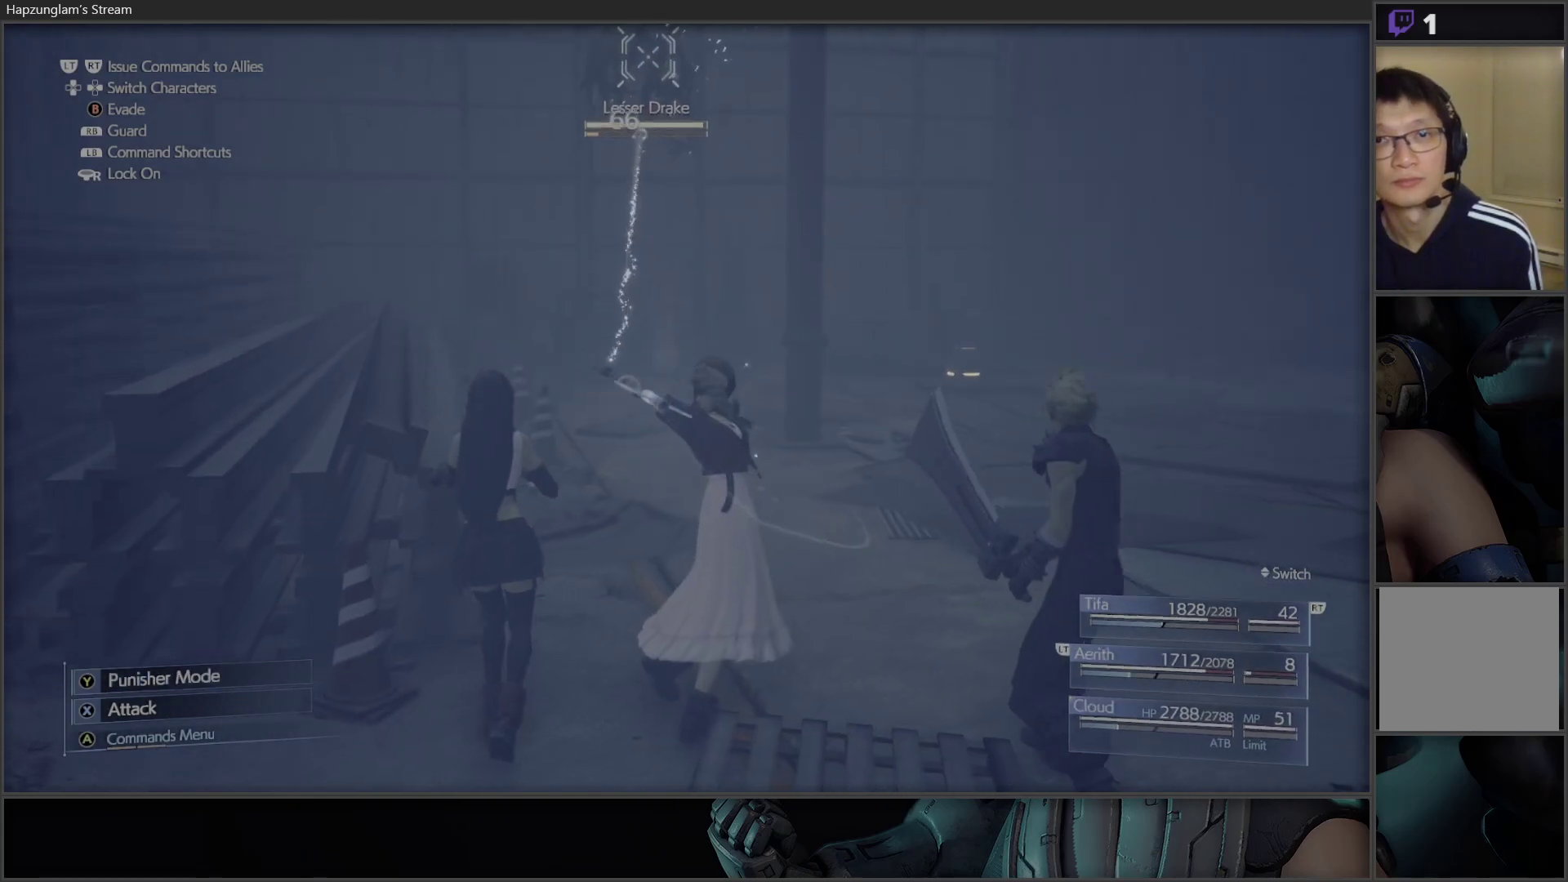
{"buttons": ["X"], "left_stick": "center", "right_stick": "center", "events": [[467, "X", "down"]]}
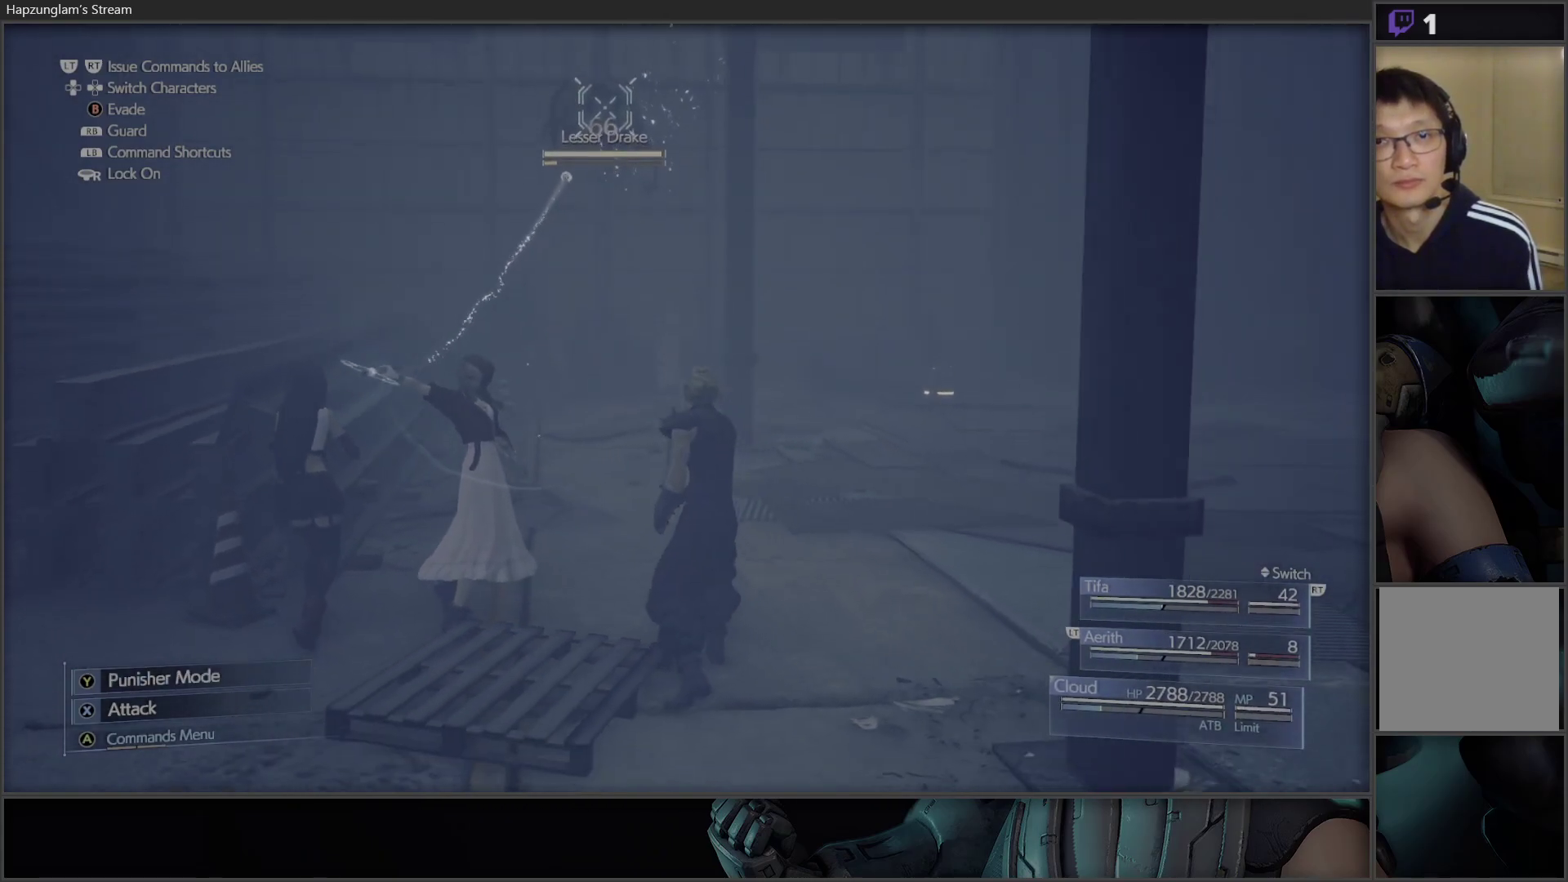
{"buttons": ["X"], "left_stick": "up", "right_stick": "center", "events": [[317, "left_stick", "up"]]}
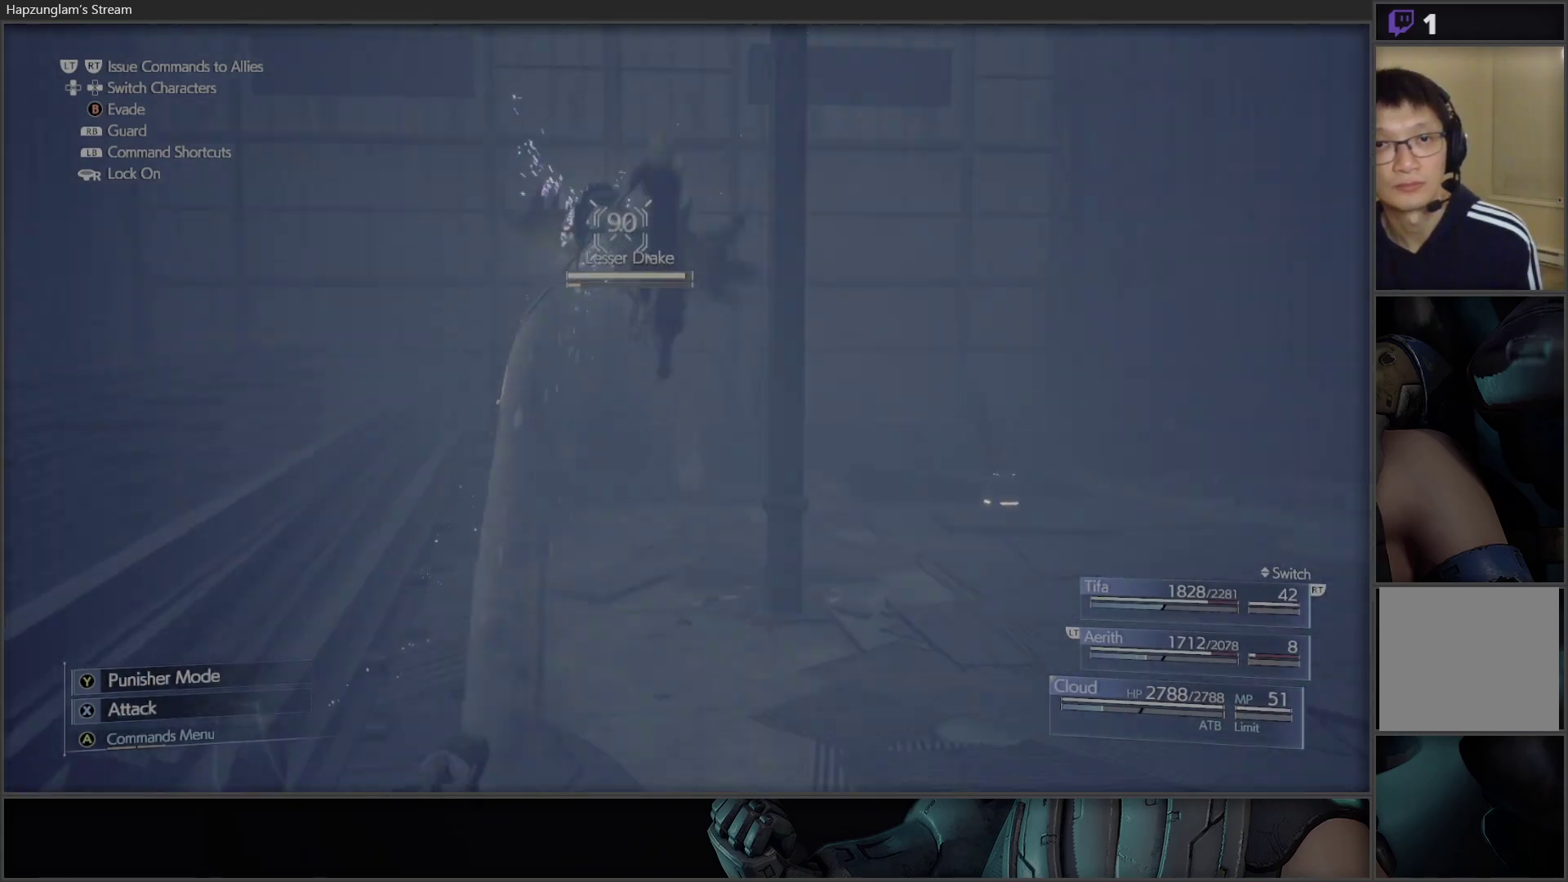
{"buttons": [], "left_stick": "center", "right_stick": "center", "events": [[267, "X", "up"], [300, "left_stick", "center"], [333, "X", "down"], [483, "X", "up"]]}
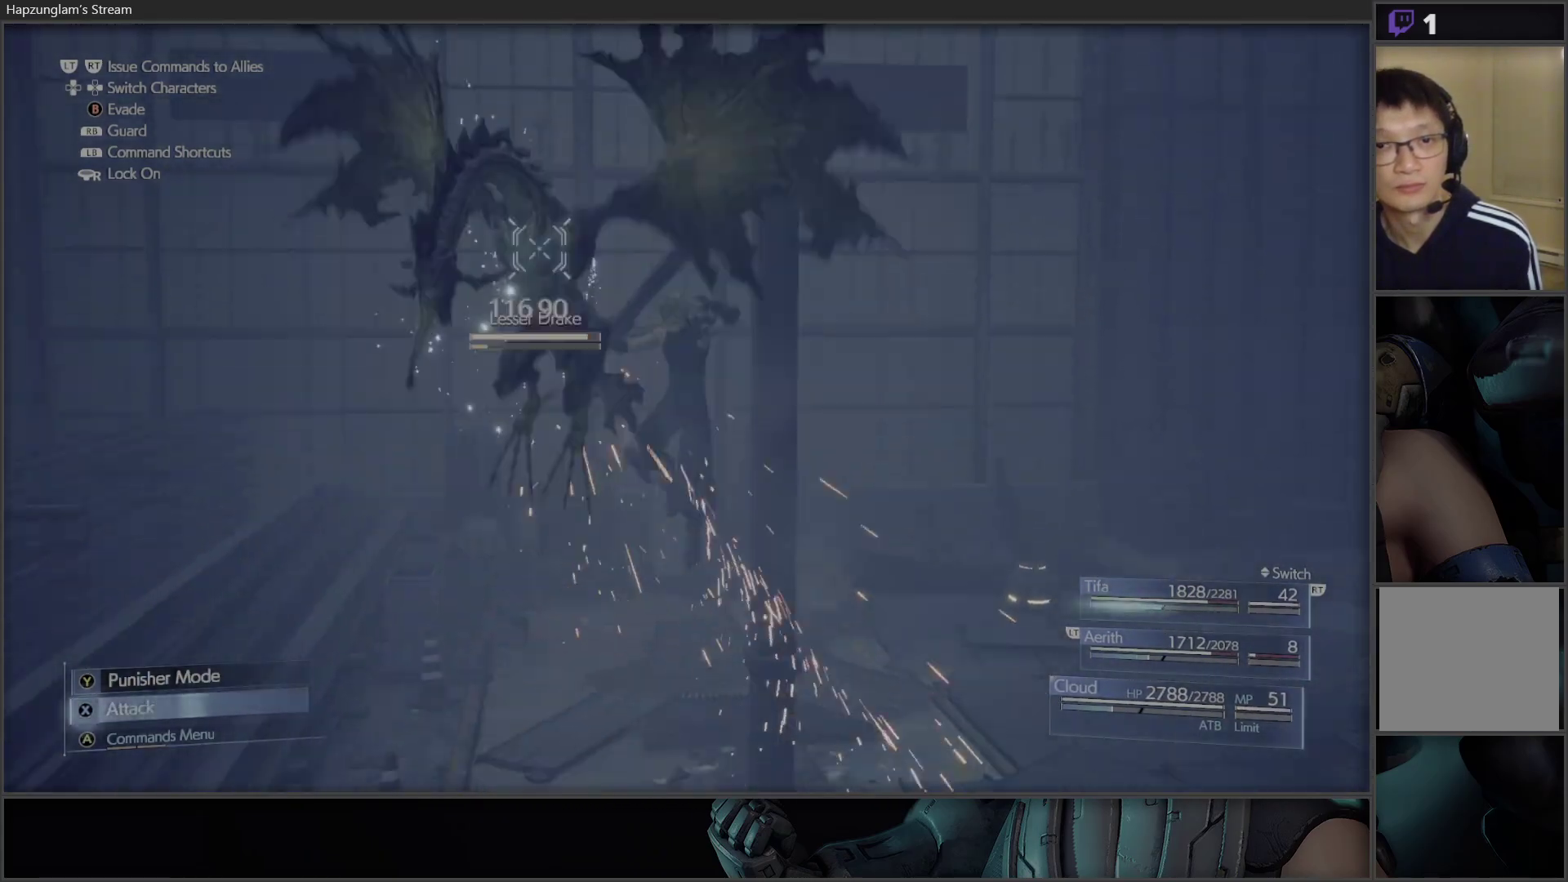
{"buttons": ["X"], "left_stick": "center", "right_stick": "center", "events": [[33, "X", "down"], [183, "X", "up"], [200, "X", "down"], [350, "X", "up"], [400, "X", "down"]]}
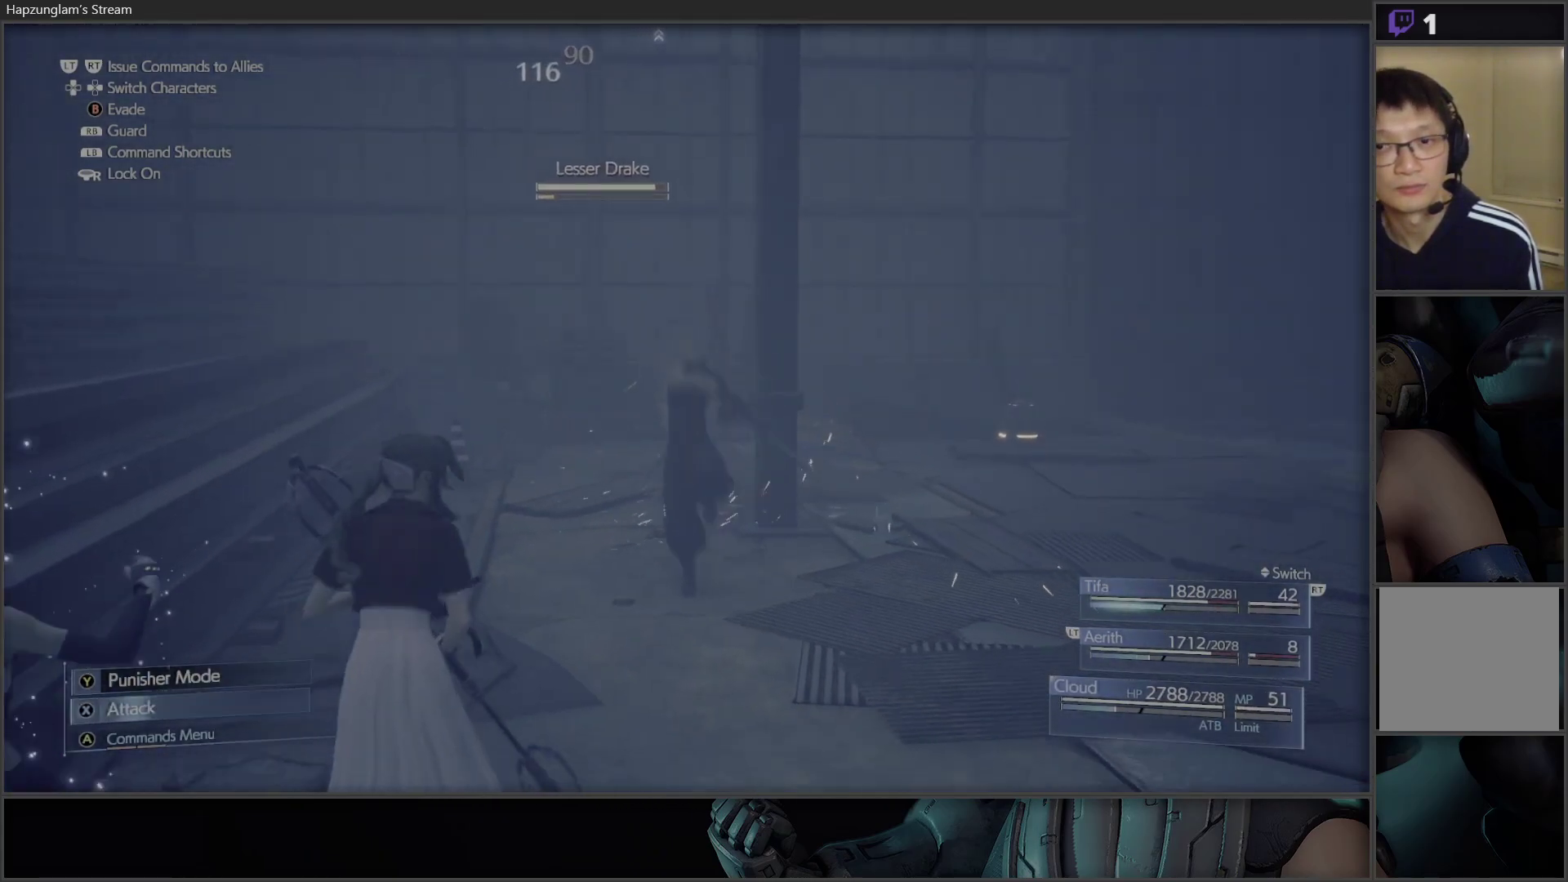
{"buttons": ["X"], "left_stick": "center", "right_stick": "center", "events": [[33, "X", "up"], [100, "X", "down"], [183, "X", "up"], [250, "X", "down"], [383, "X", "up"], [417, "X", "down"]]}
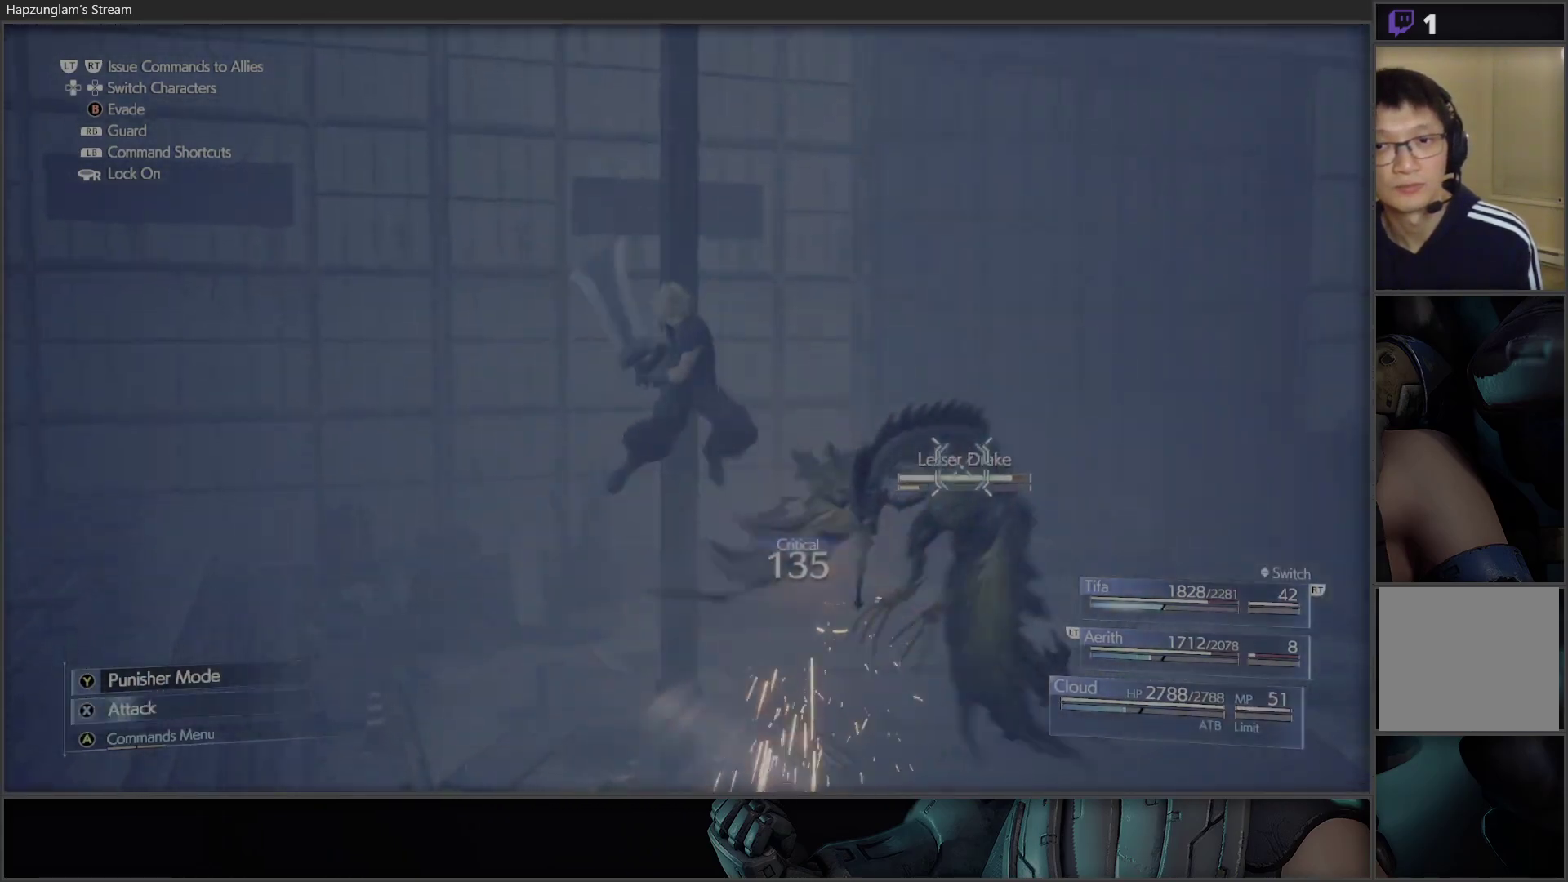
{"buttons": ["X"], "left_stick": "center", "right_stick": "center", "events": [[67, "X", "up"], [117, "X", "down"], [250, "X", "up"], [283, "X", "down"], [400, "X", "up"], [467, "X", "down"]]}
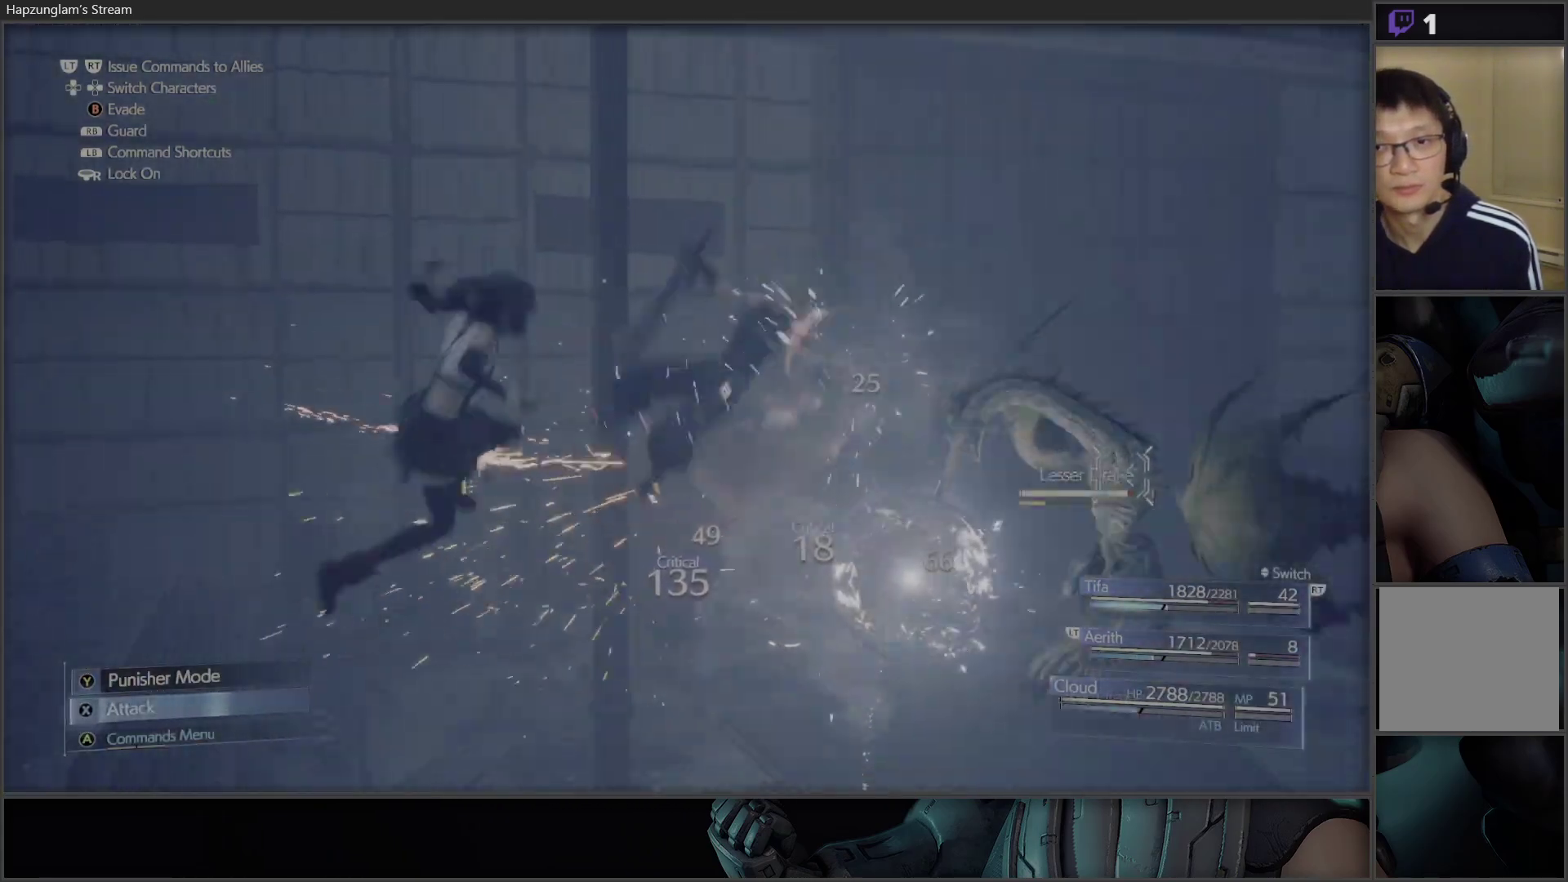
{"buttons": [], "left_stick": "center", "right_stick": "center", "events": [[100, "X", "up"], [133, "X", "down"], [267, "X", "up"], [317, "X", "down"], [417, "X", "up"]]}
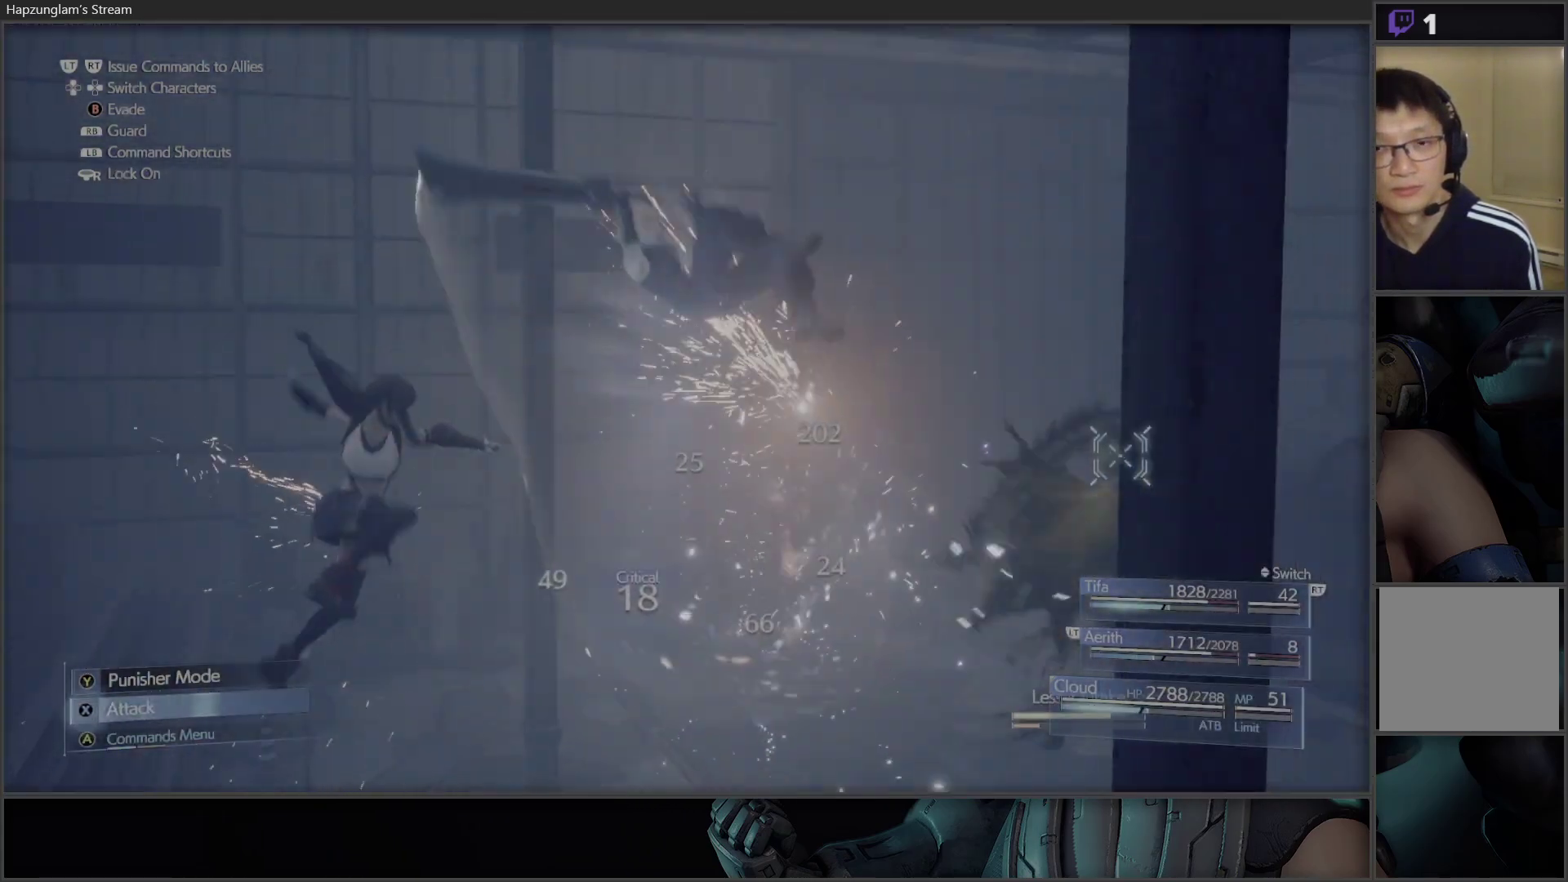
{"buttons": ["DPAD_UP"], "left_stick": "center", "right_stick": "center", "events": [[17, "A", "down"], [117, "A", "up"], [217, "A", "down"], [317, "A", "up"], [467, "DPAD_UP", "down"]]}
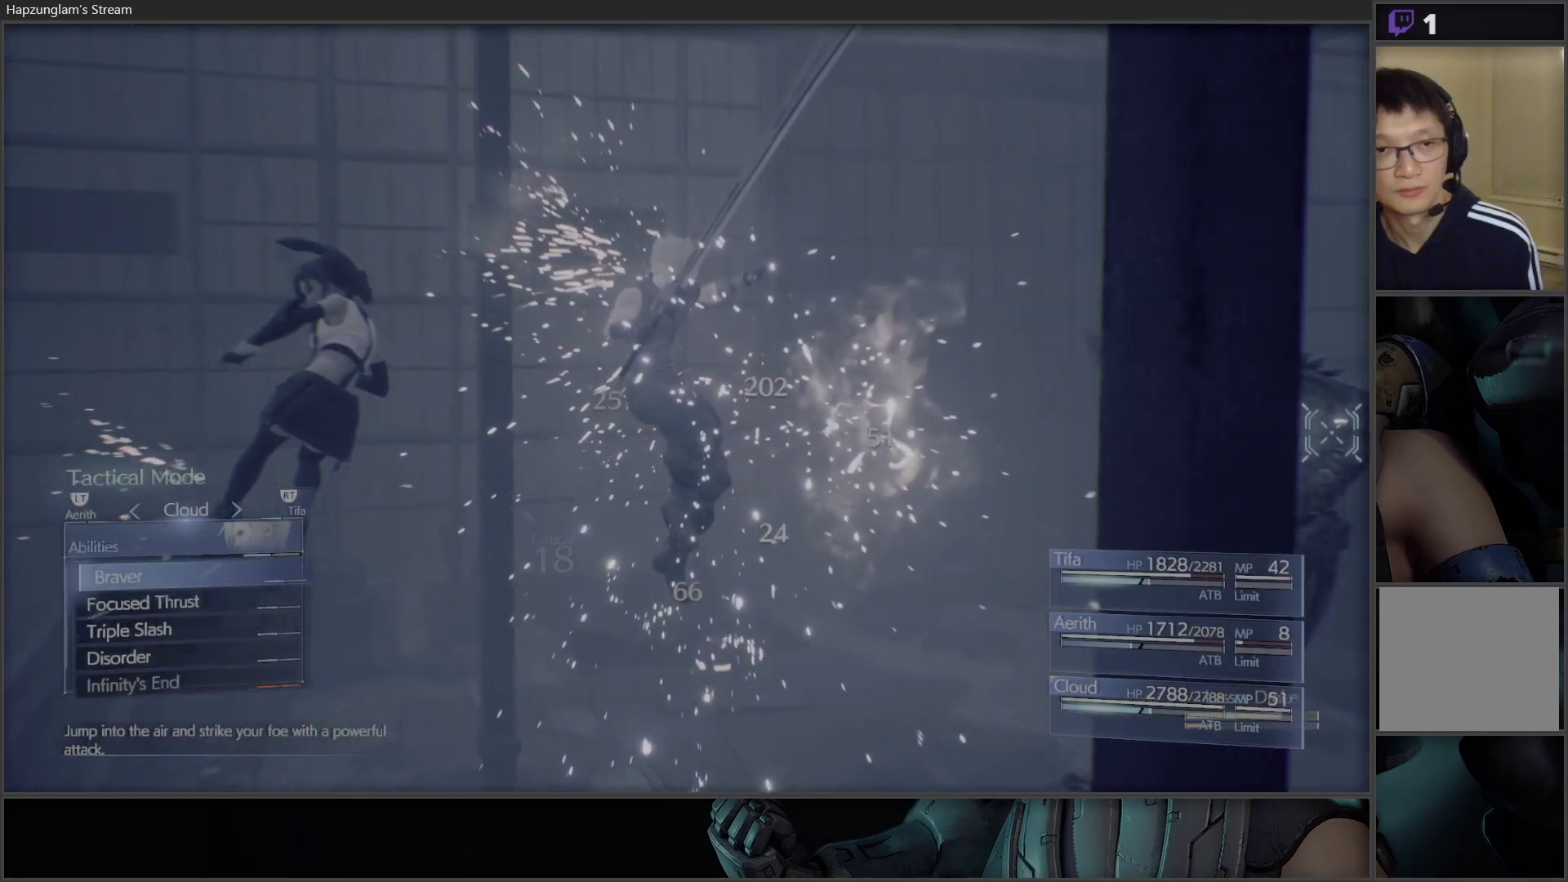
{"buttons": ["DPAD_UP"], "left_stick": "center", "right_stick": "center", "events": [[67, "DPAD_UP", "up"], [500, "DPAD_UP", "down"]]}
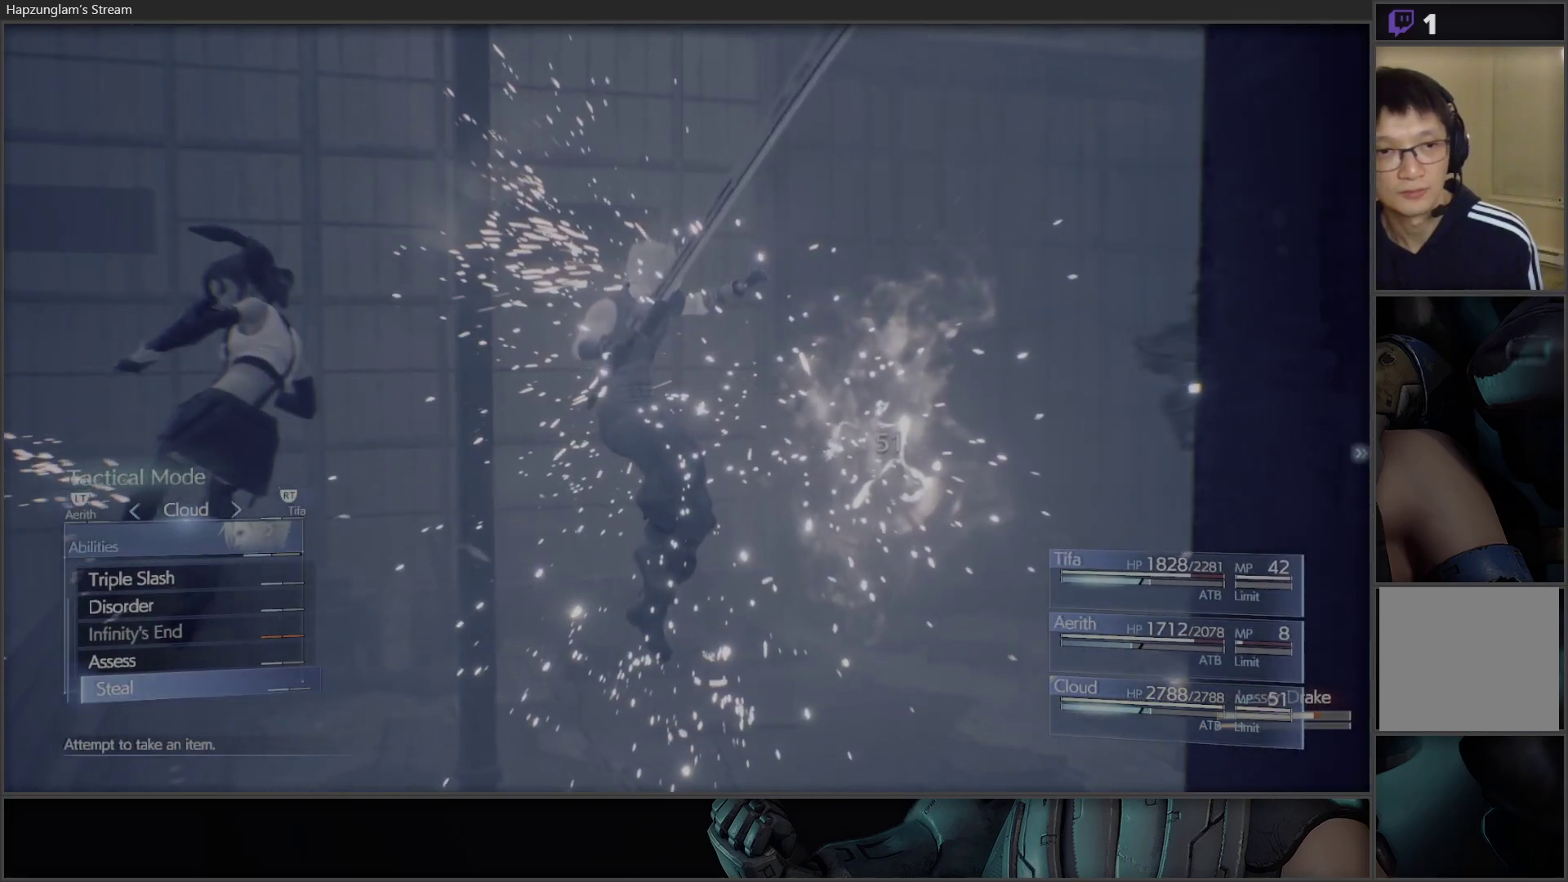
{"buttons": ["A"], "left_stick": "center", "right_stick": "center", "events": [[117, "DPAD_UP", "up"], [233, "A", "down"], [317, "A", "up"], [383, "A", "down"]]}
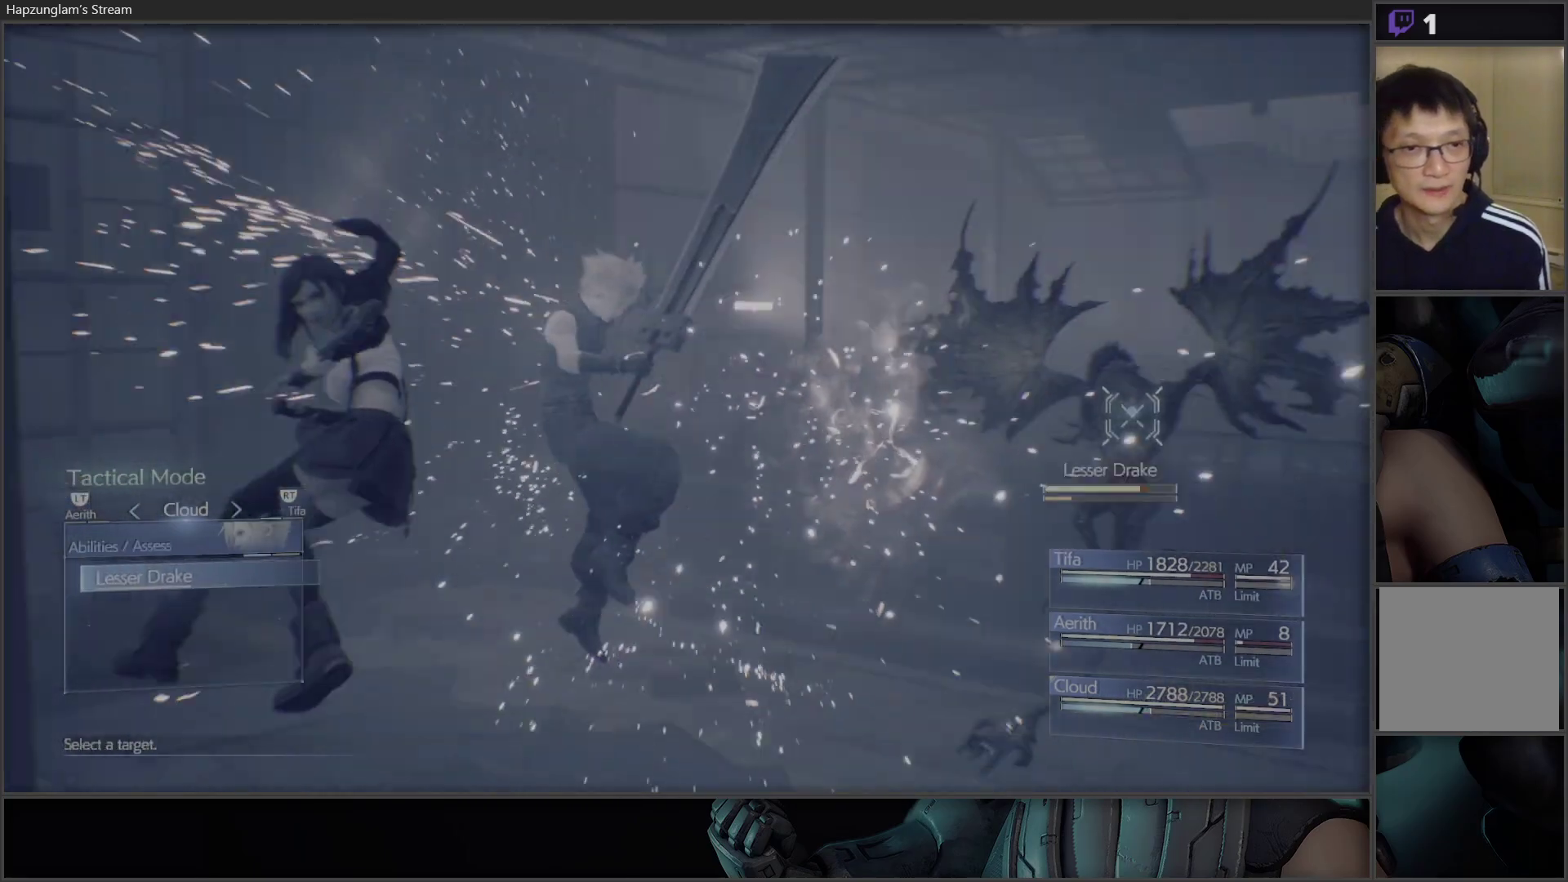
{"buttons": [], "left_stick": "center", "right_stick": "center", "events": [[17, "A", "up"]]}
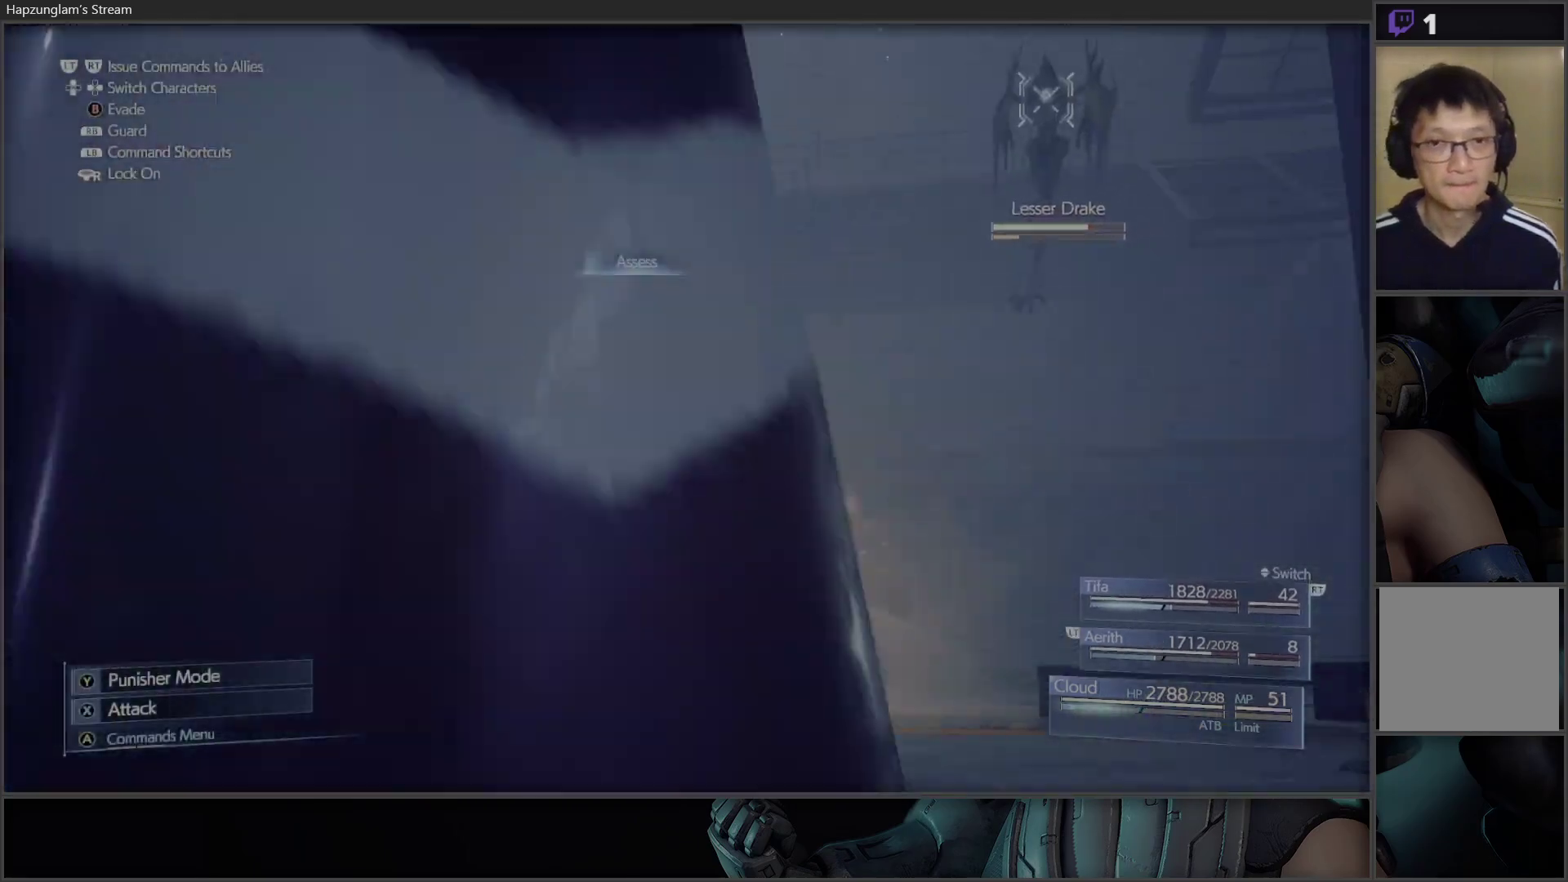
{"buttons": [], "left_stick": "center", "right_stick": "center", "events": []}
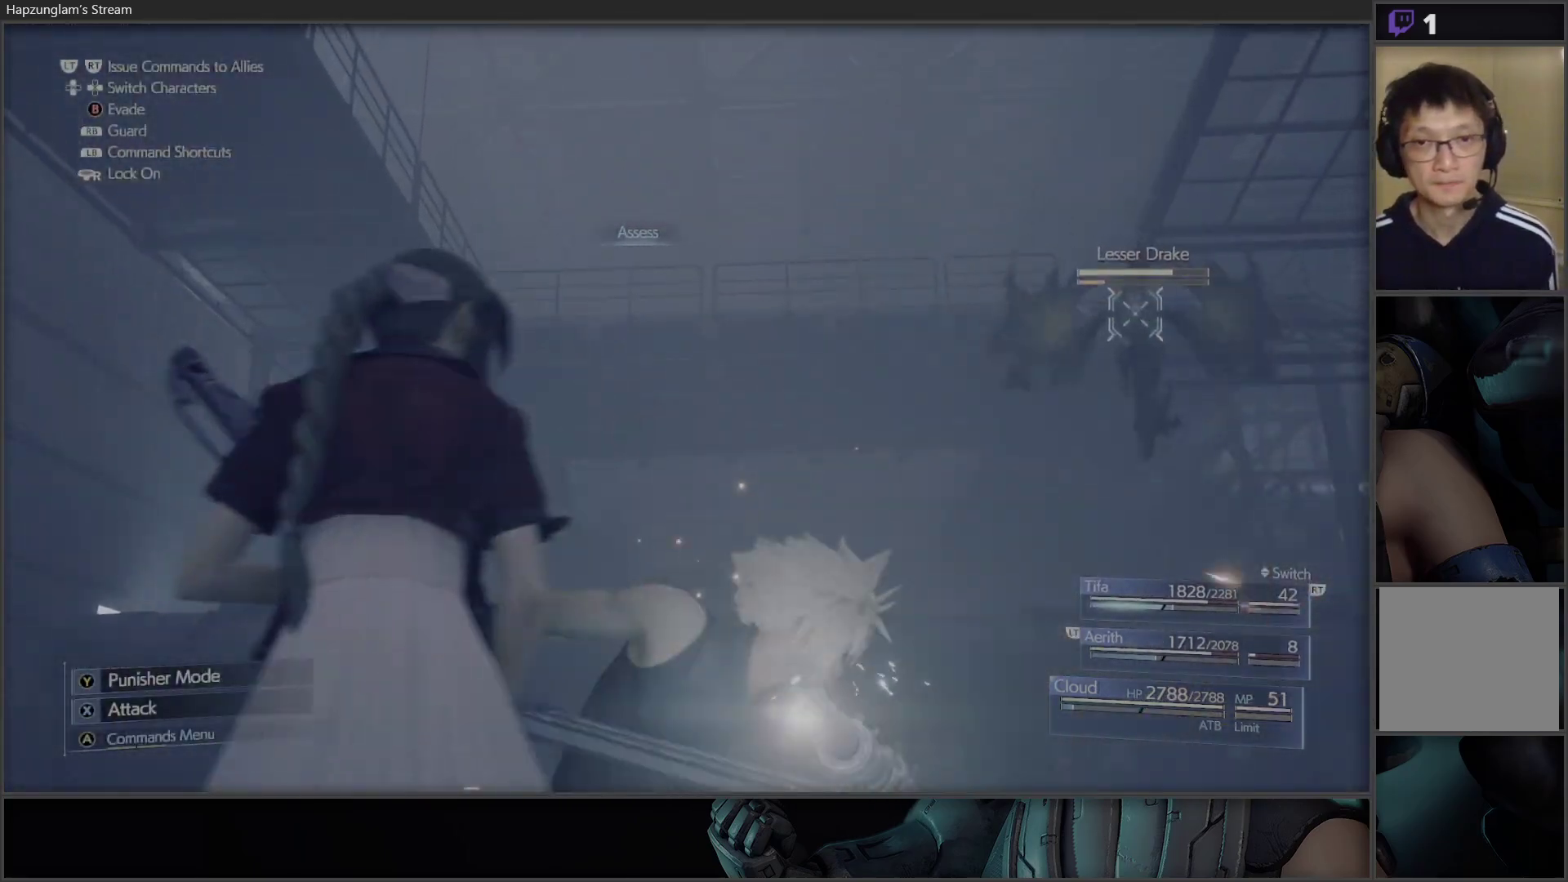
{"buttons": [], "left_stick": "center", "right_stick": "center", "events": [[33, "DPAD_RIGHT", "down"], [133, "DPAD_RIGHT", "up"]]}
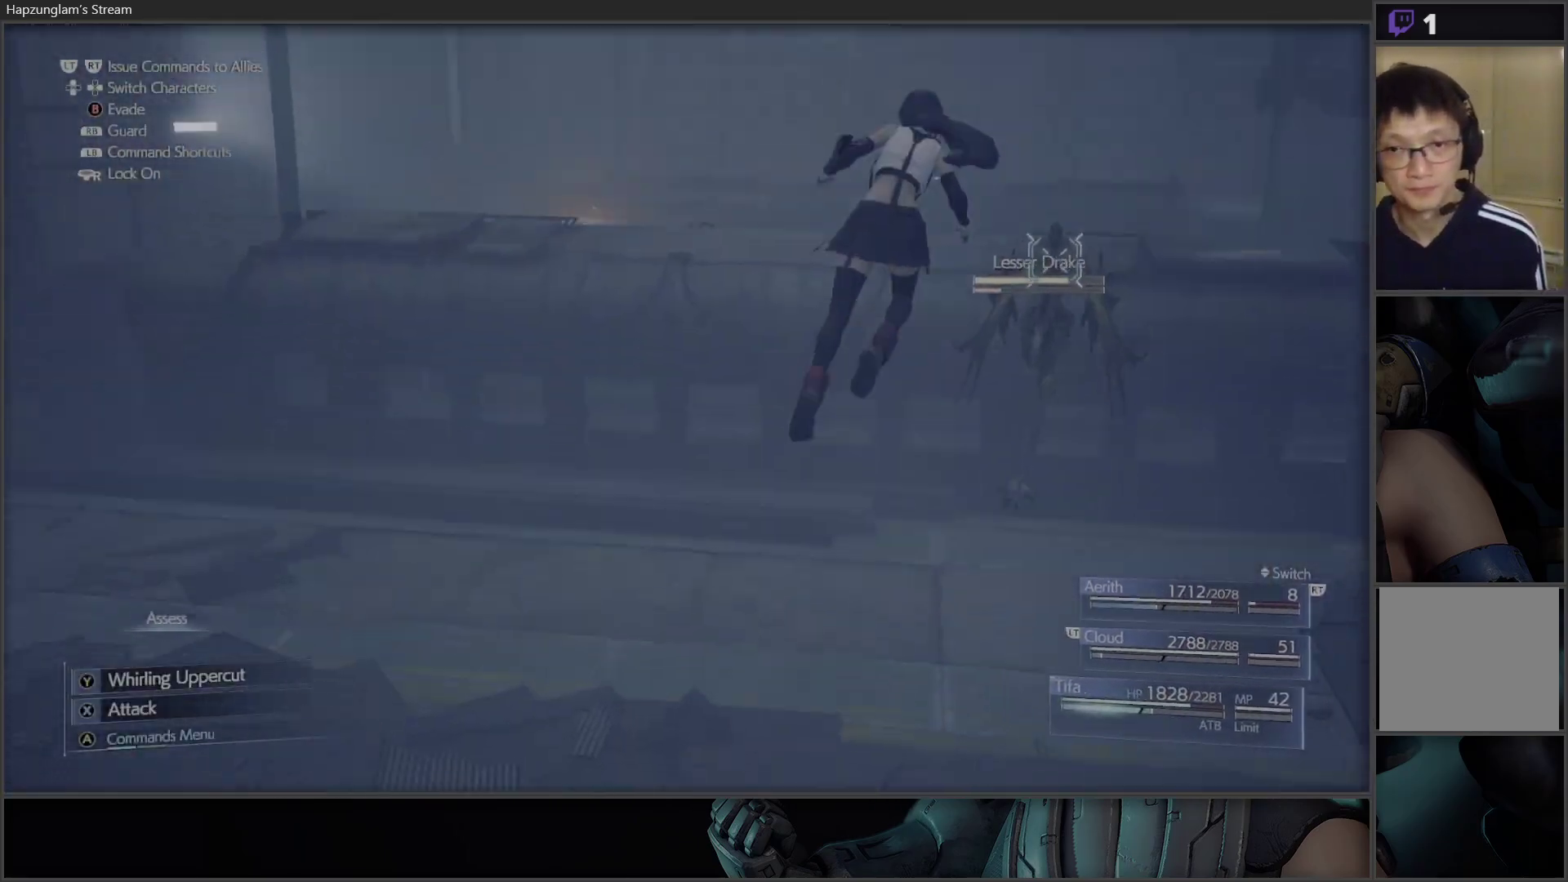
{"buttons": ["X"], "left_stick": "center", "right_stick": "center", "events": [[417, "X", "down"]]}
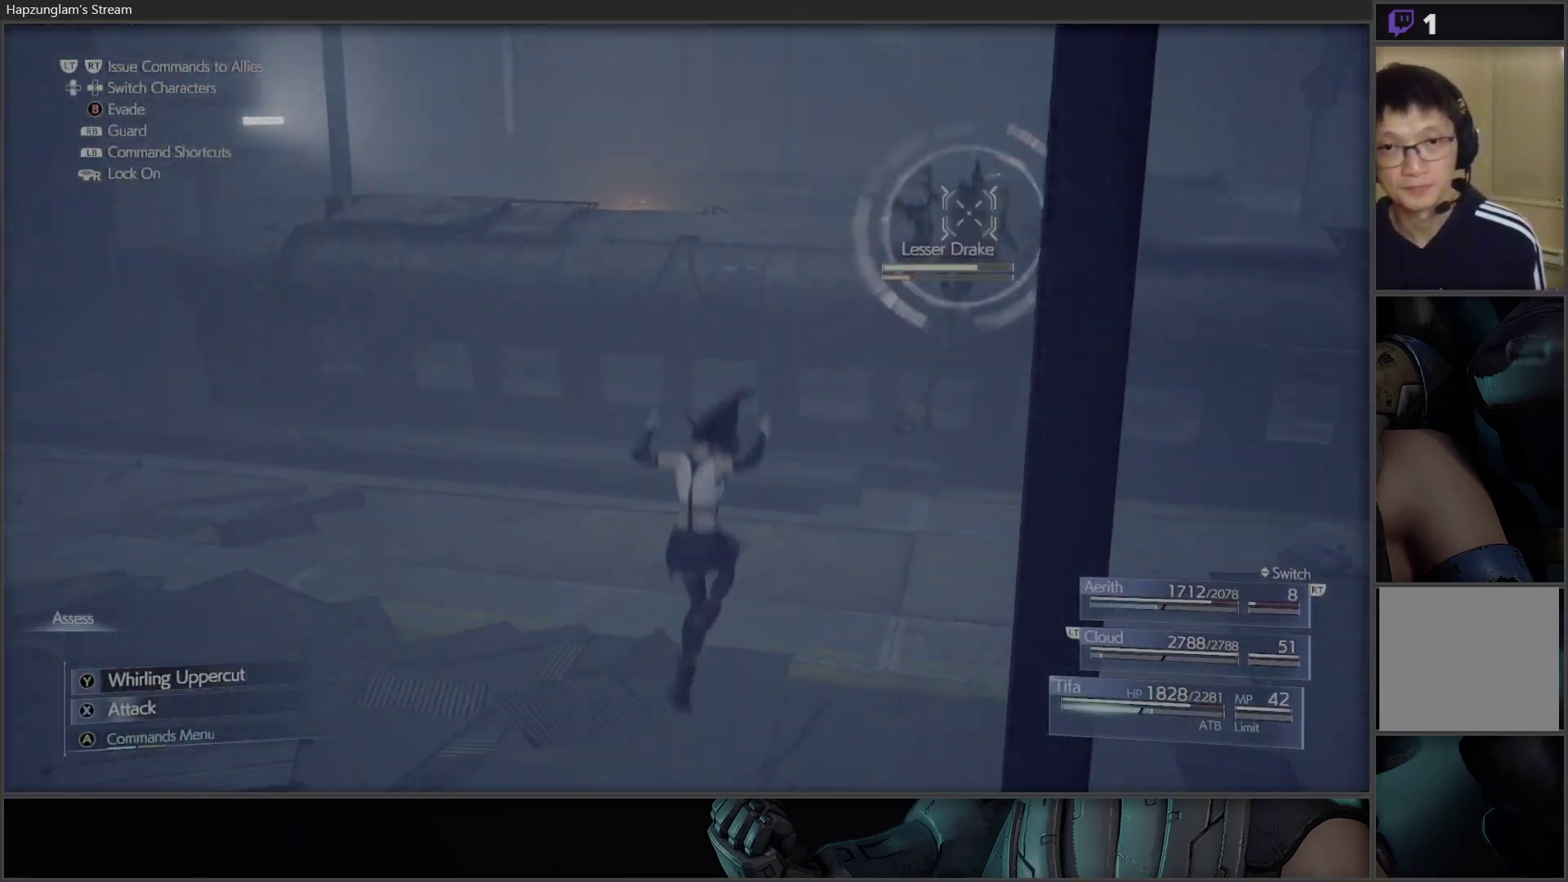
{"buttons": ["X"], "left_stick": "center", "right_stick": "center", "events": [[267, "X", "up"], [317, "X", "down"], [450, "X", "up"], [483, "X", "down"]]}
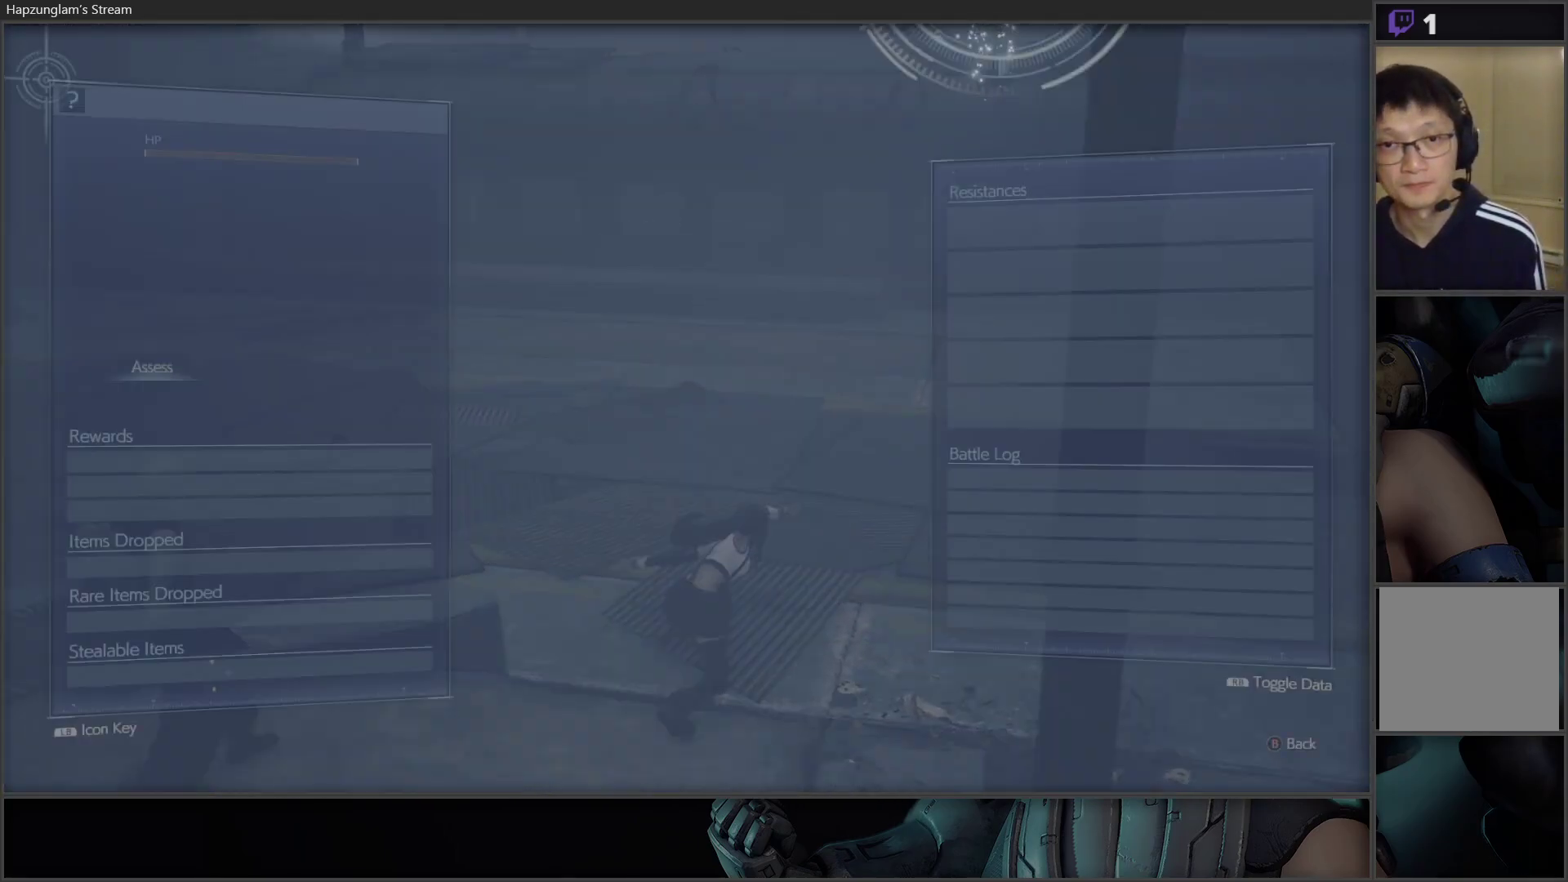
{"buttons": [], "left_stick": "center", "right_stick": "center", "events": [[133, "X", "up"], [167, "X", "down"], [483, "X", "up"]]}
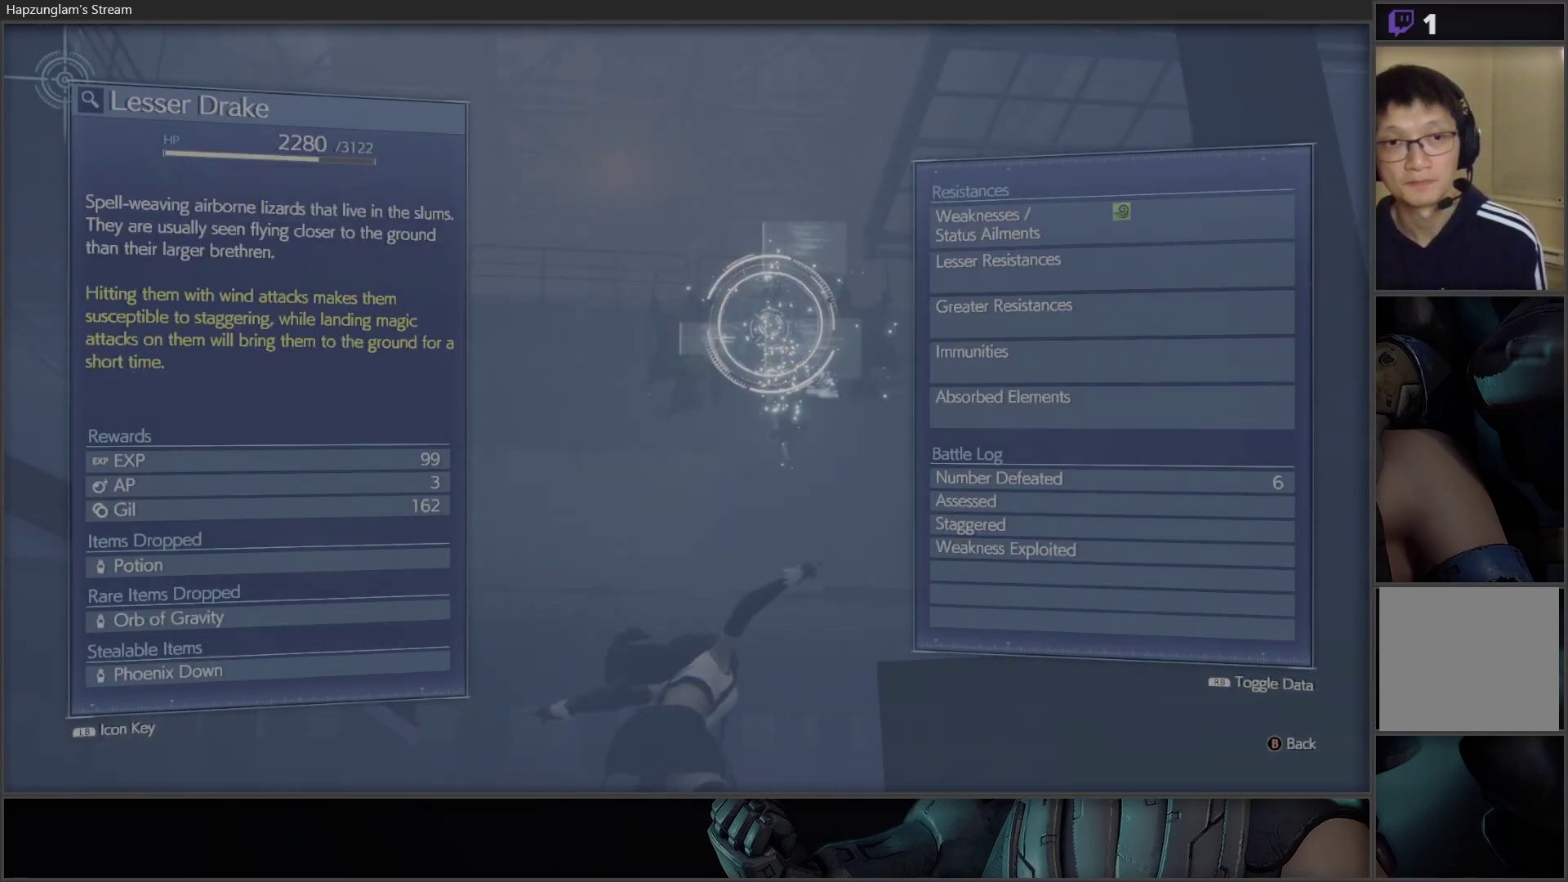
{"buttons": [], "left_stick": "center", "right_stick": "center", "events": []}
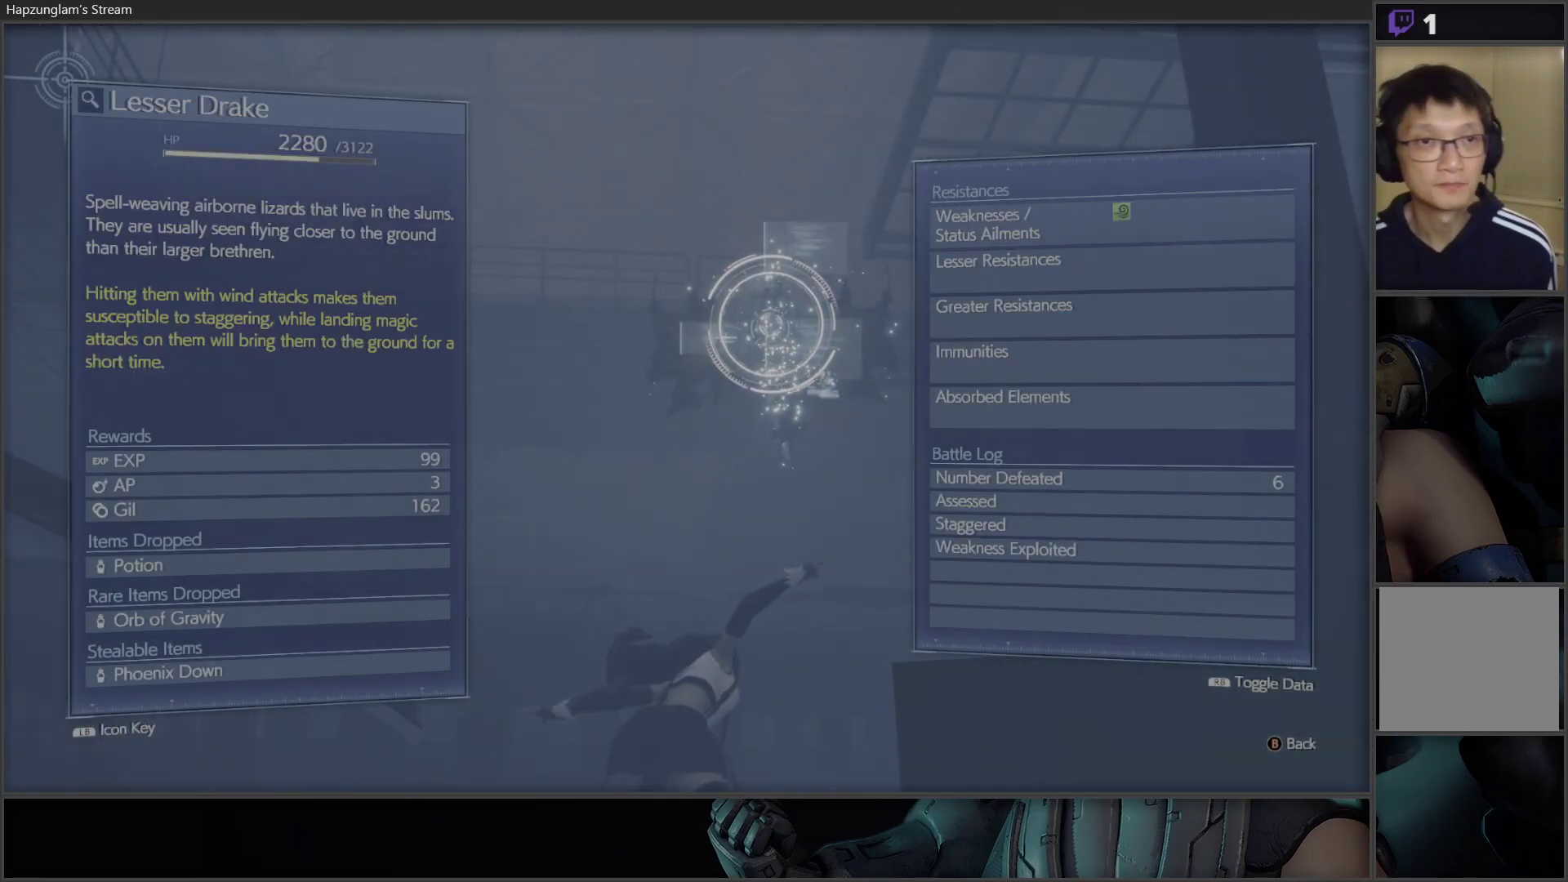
{"buttons": [], "left_stick": "center", "right_stick": "center", "events": []}
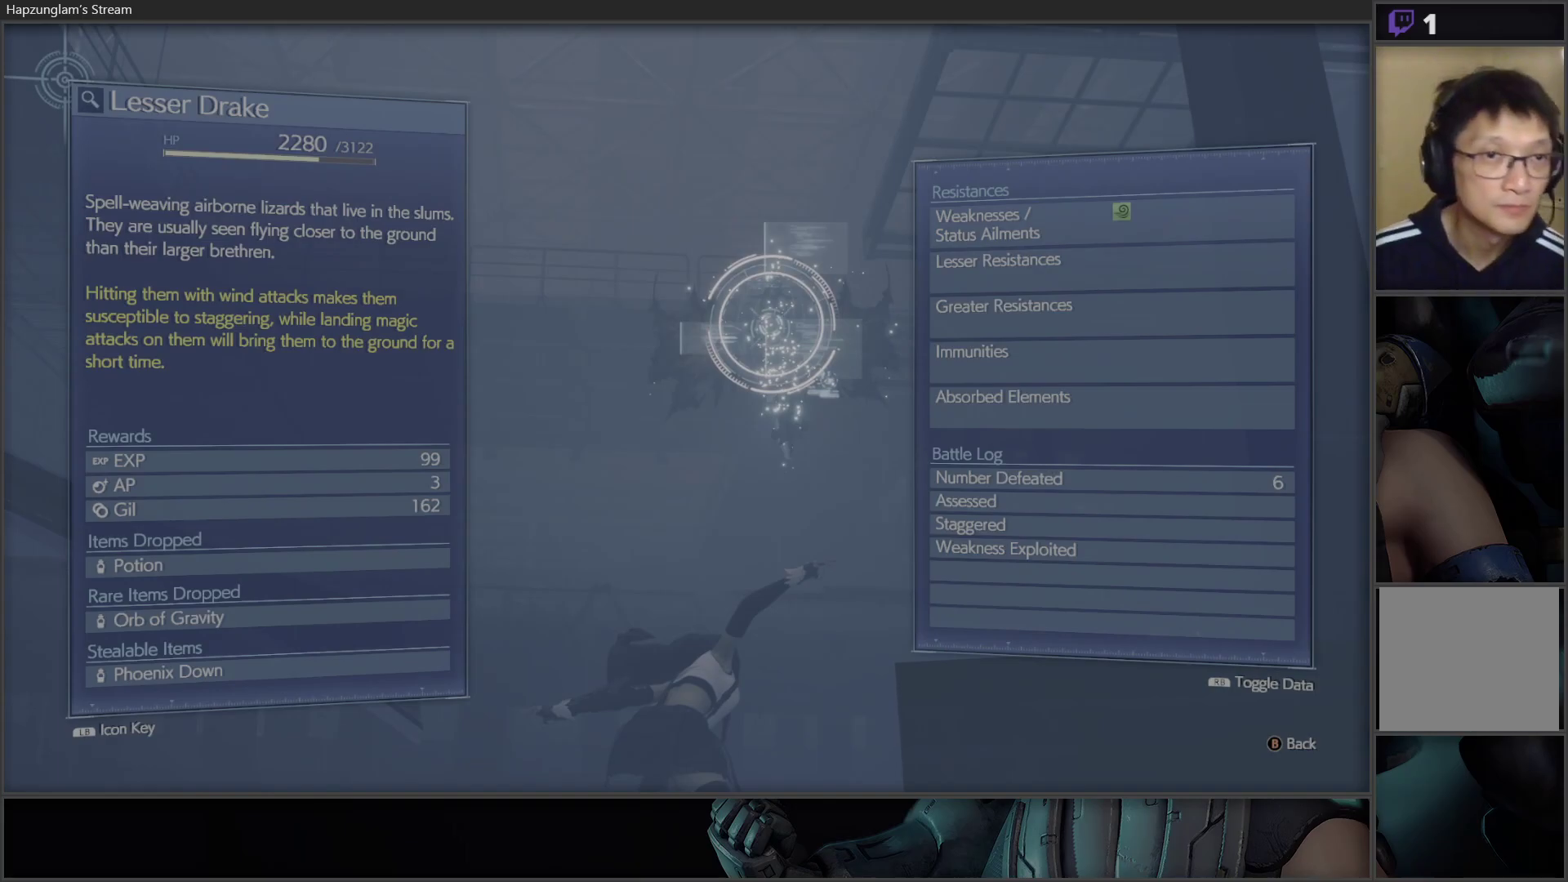
{"buttons": [], "left_stick": "center", "right_stick": "center", "events": []}
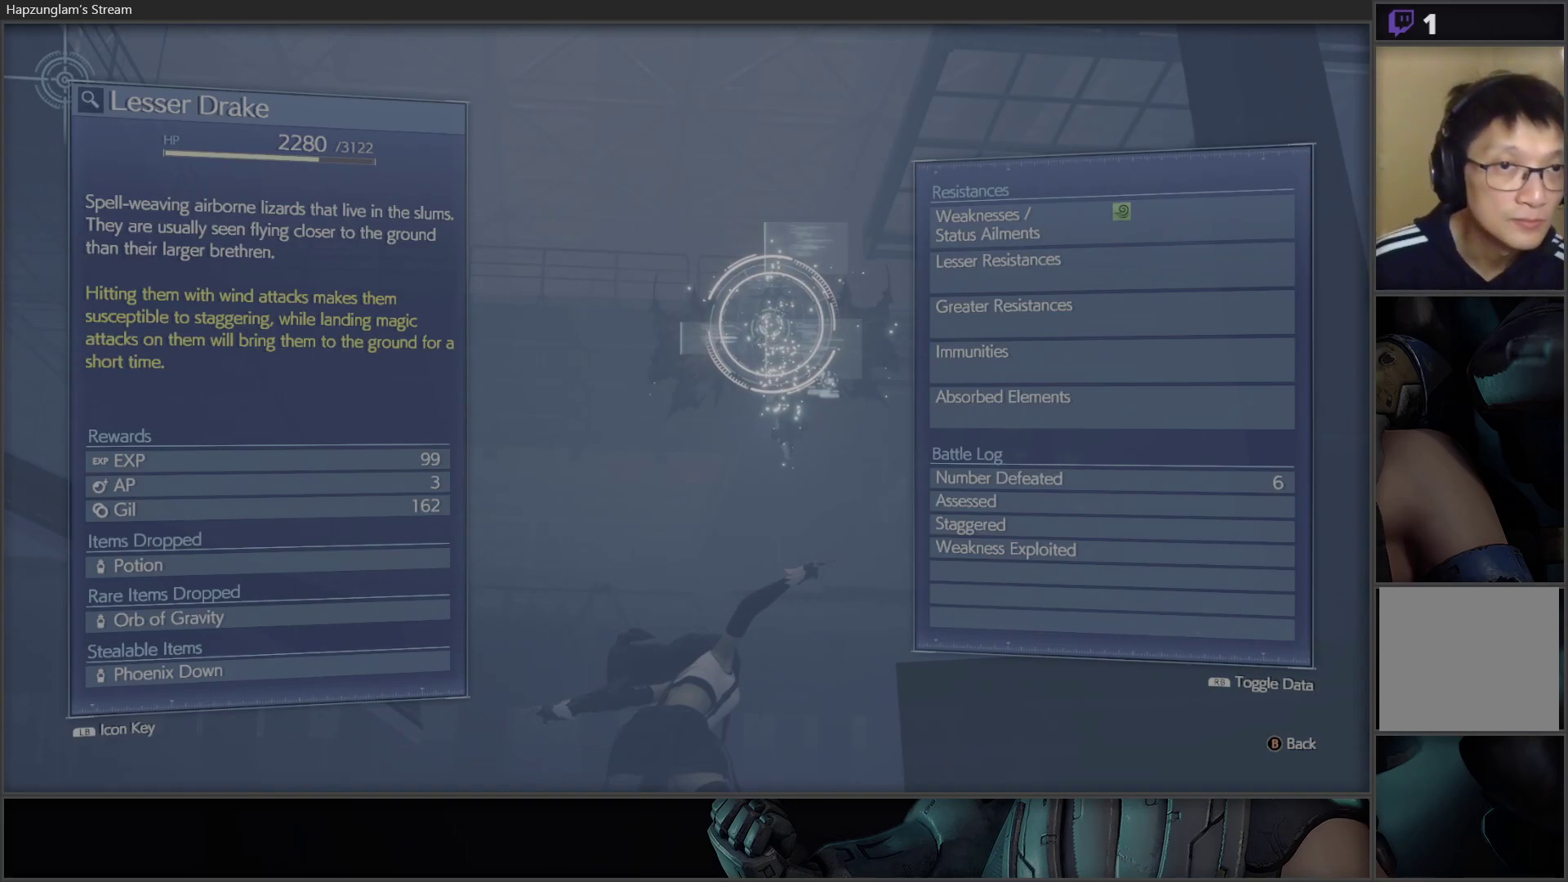
{"buttons": [], "left_stick": "center", "right_stick": "center", "events": []}
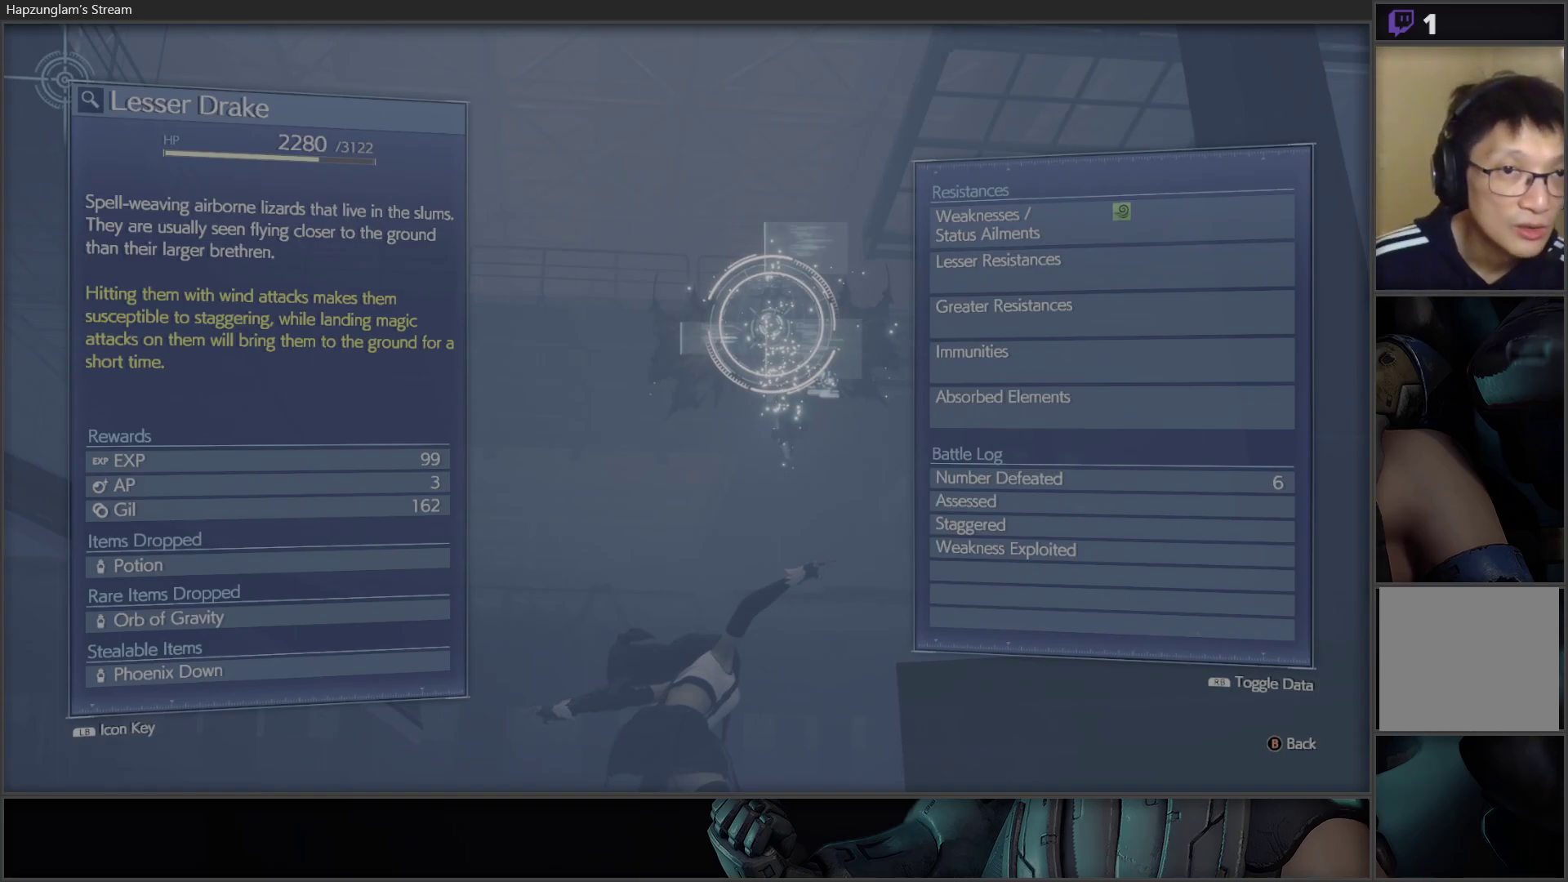
{"buttons": [], "left_stick": "center", "right_stick": "center", "events": []}
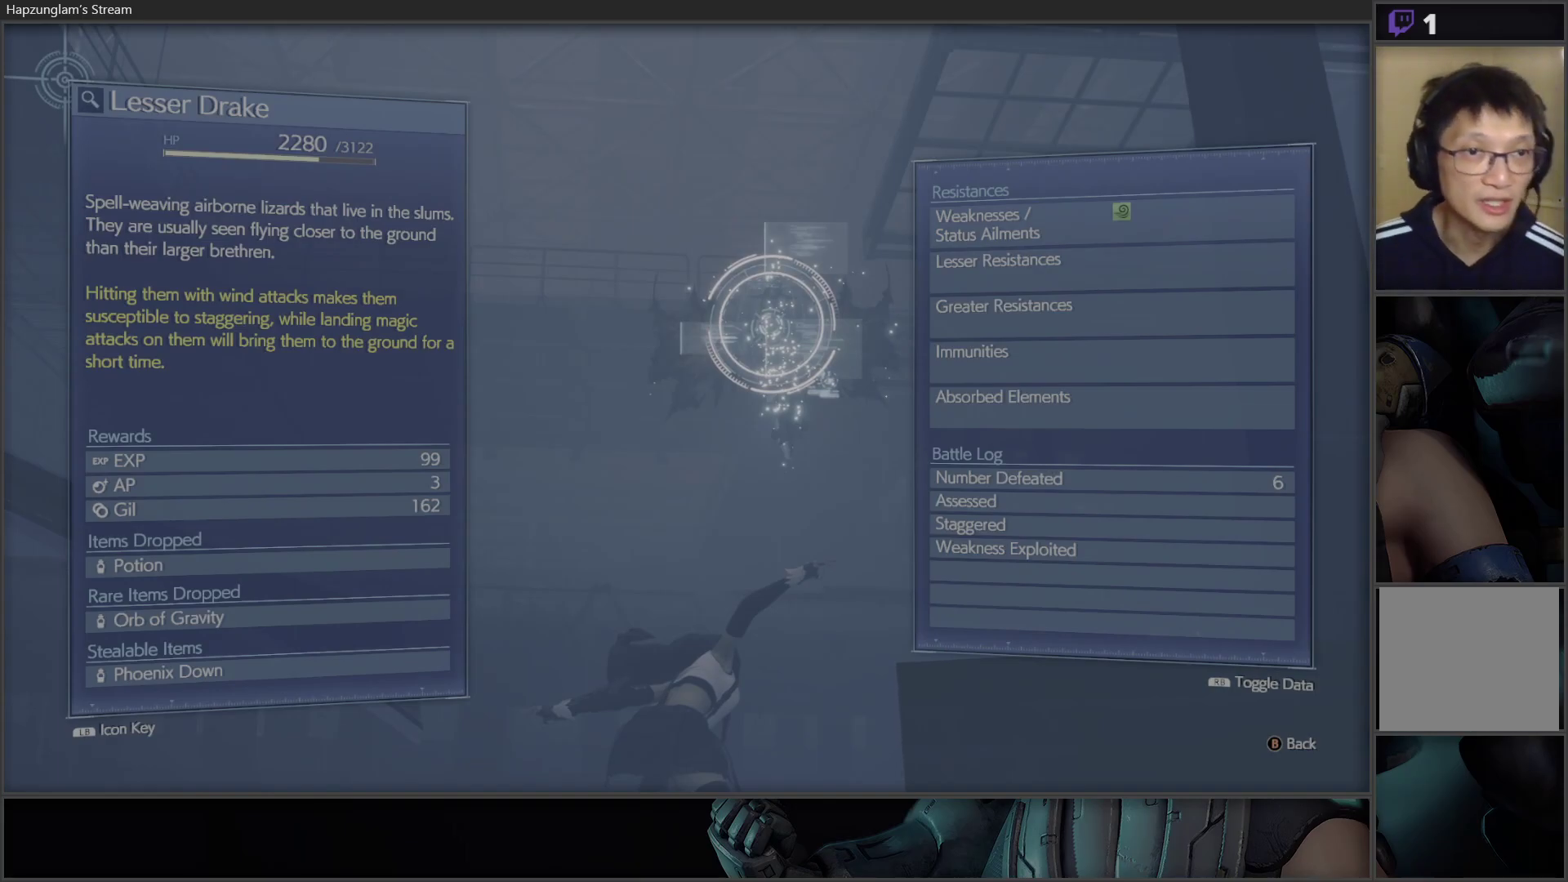
{"buttons": ["X"], "left_stick": "center", "right_stick": "center", "events": [[167, "B", "down"], [317, "B", "up"], [450, "X", "down"]]}
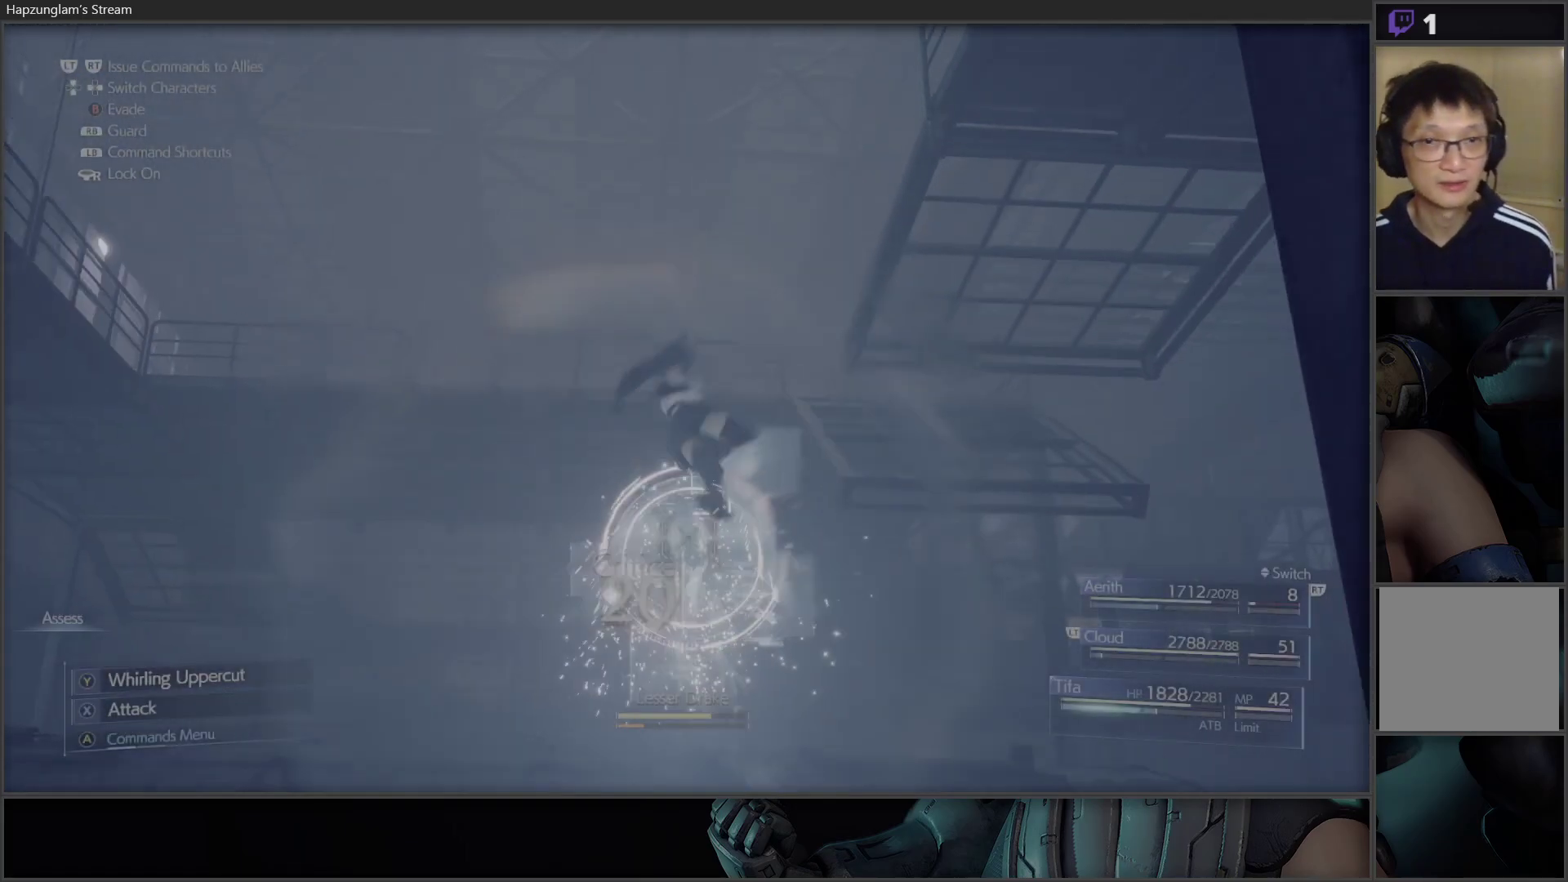
{"buttons": [], "left_stick": "center", "right_stick": "center", "events": [[133, "X", "up"], [183, "X", "down"], [300, "X", "up"], [350, "X", "down"], [450, "X", "up"]]}
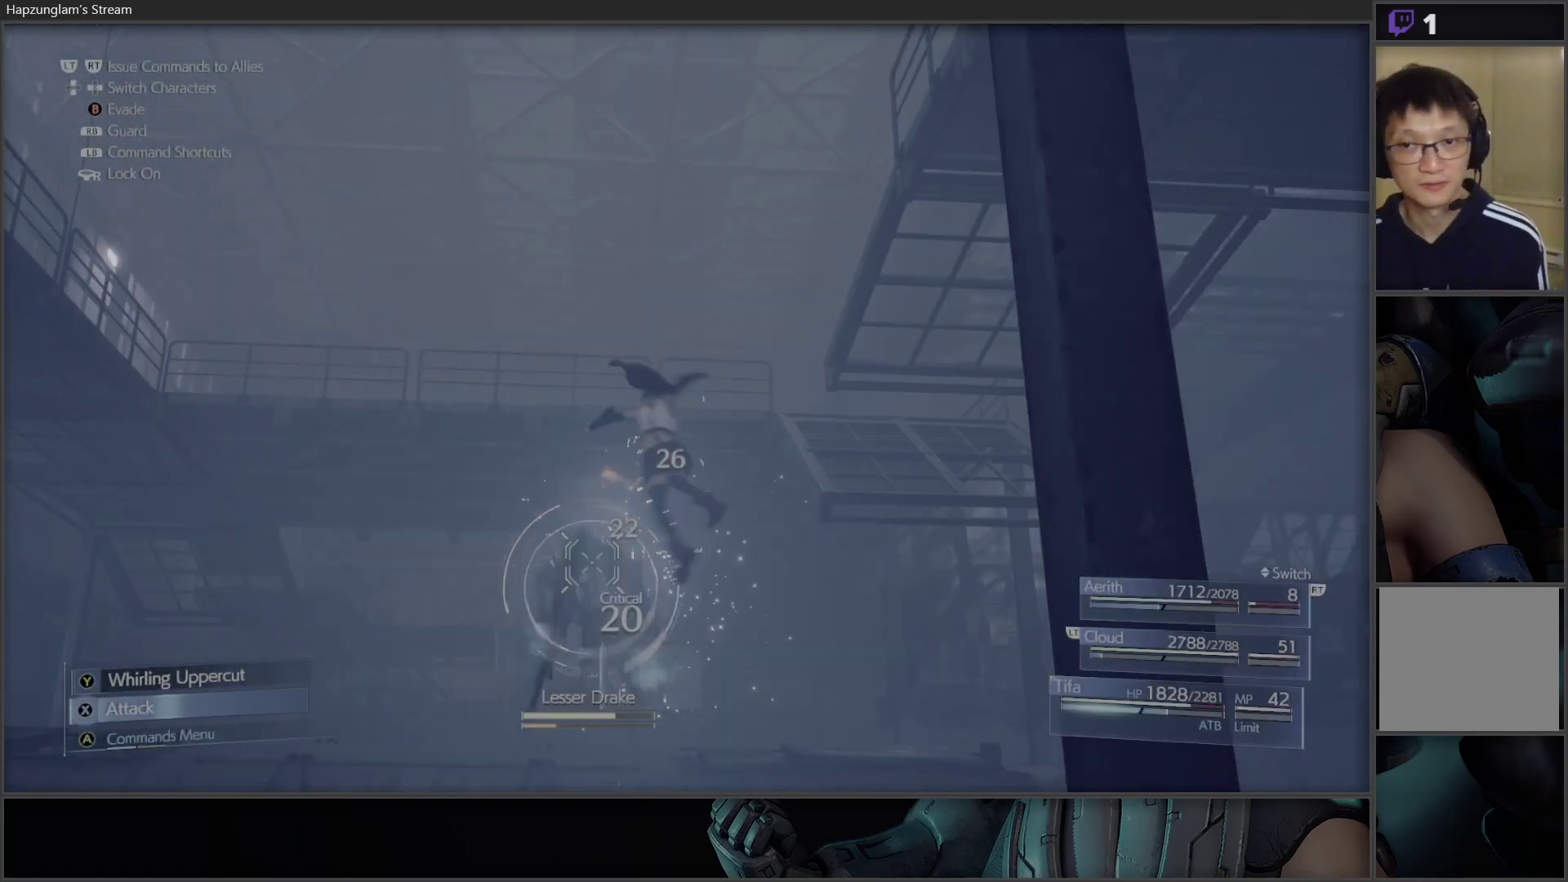
{"buttons": [], "left_stick": "center", "right_stick": "center", "events": [[17, "X", "down"], [100, "X", "up"], [250, "A", "down"], [417, "A", "up"]]}